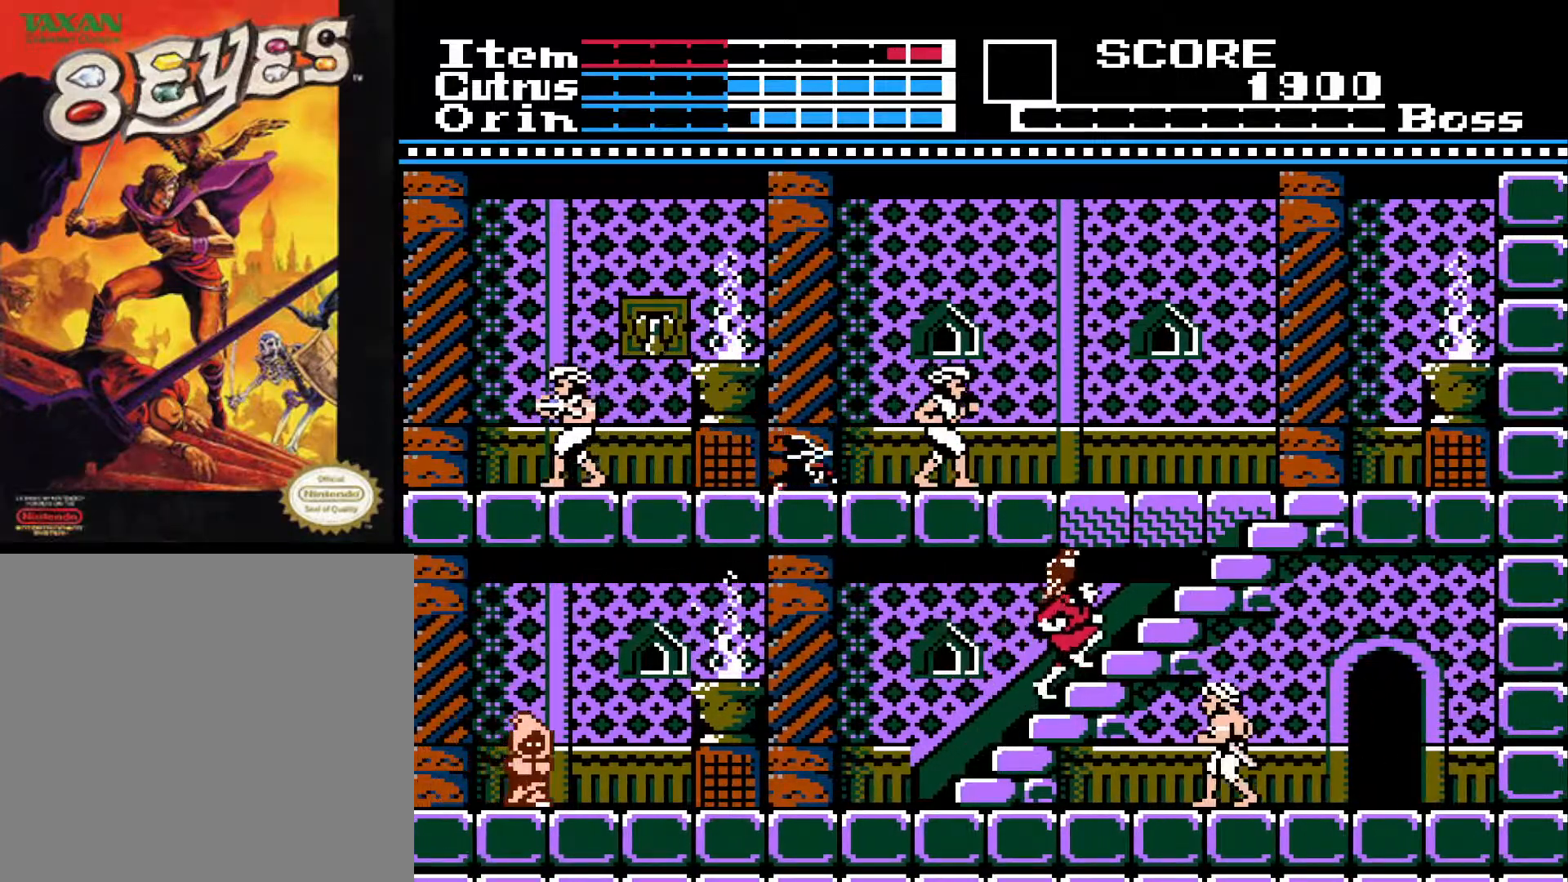
Gameplay with a controller (Xbox layout); each line is a JSON object with the inputs held at the frame after it. "events" lists button and stick changes between this image and that frame as [ms after this image, input, new state], when the widget could be followed in between.
{"buttons": ["DPAD_UP"], "left_stick": "center", "right_stick": "center", "events": []}
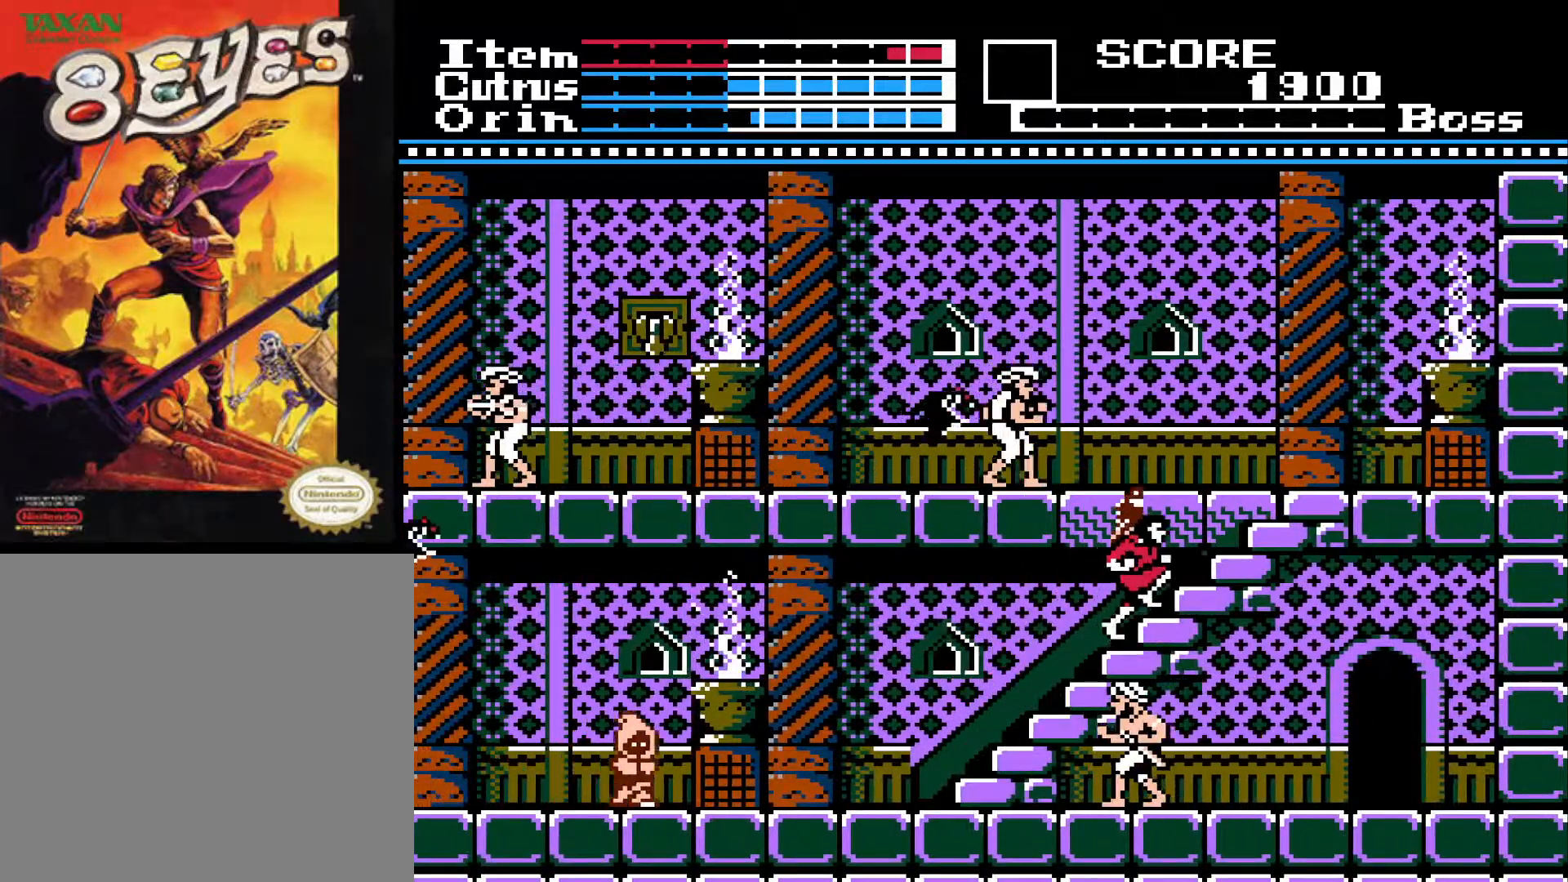
{"buttons": ["DPAD_DOWN"], "left_stick": "center", "right_stick": "center", "events": [[350, "DPAD_UP", "up"], [400, "DPAD_DOWN", "down"]]}
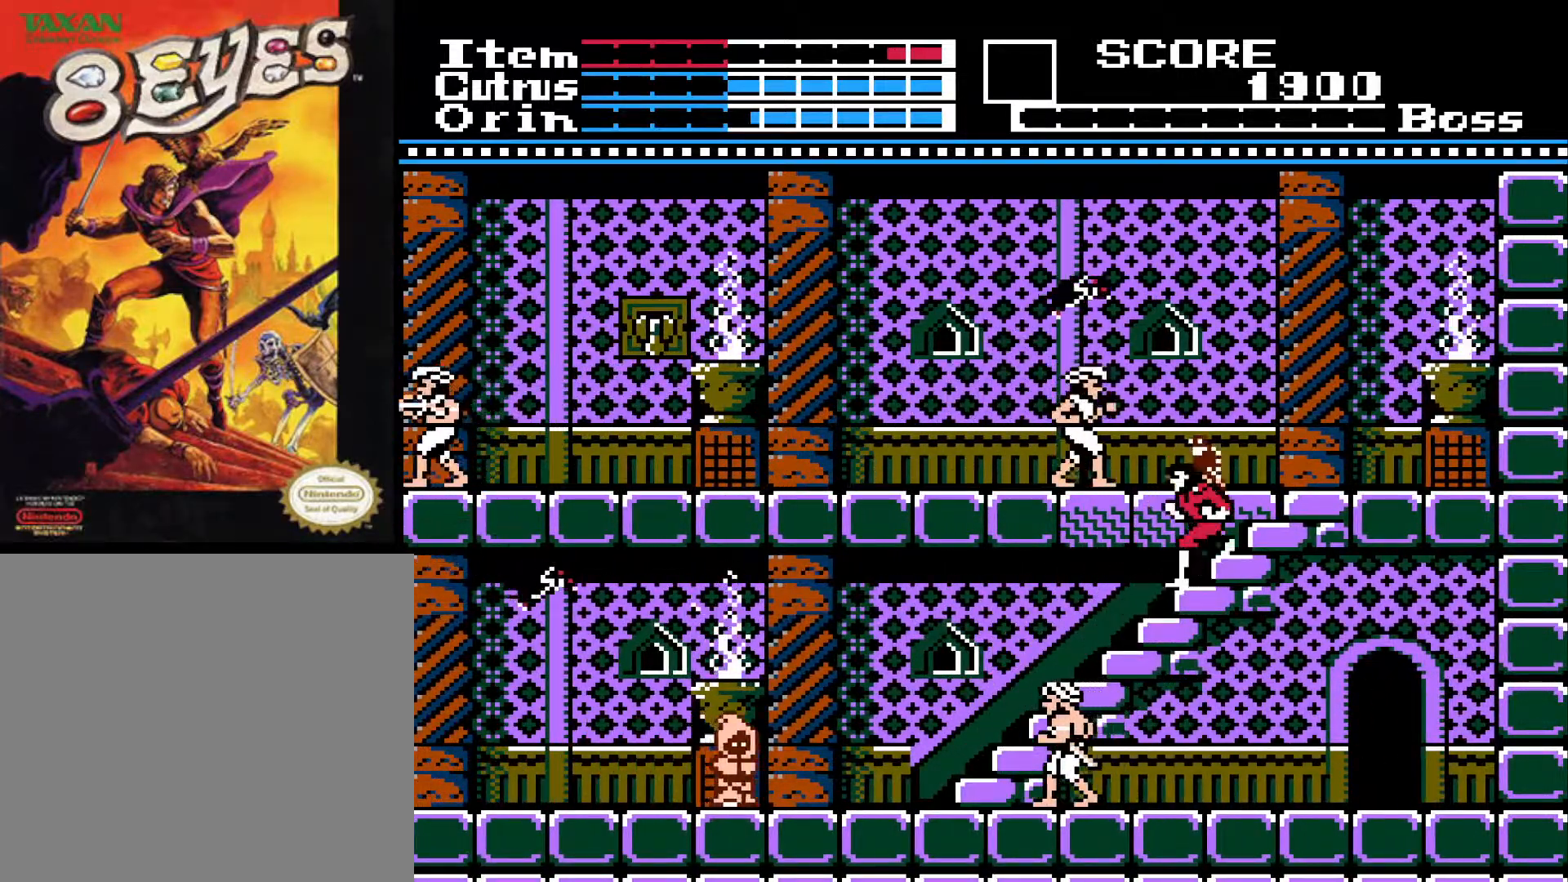
{"buttons": ["DPAD_DOWN"], "left_stick": "center", "right_stick": "center", "events": []}
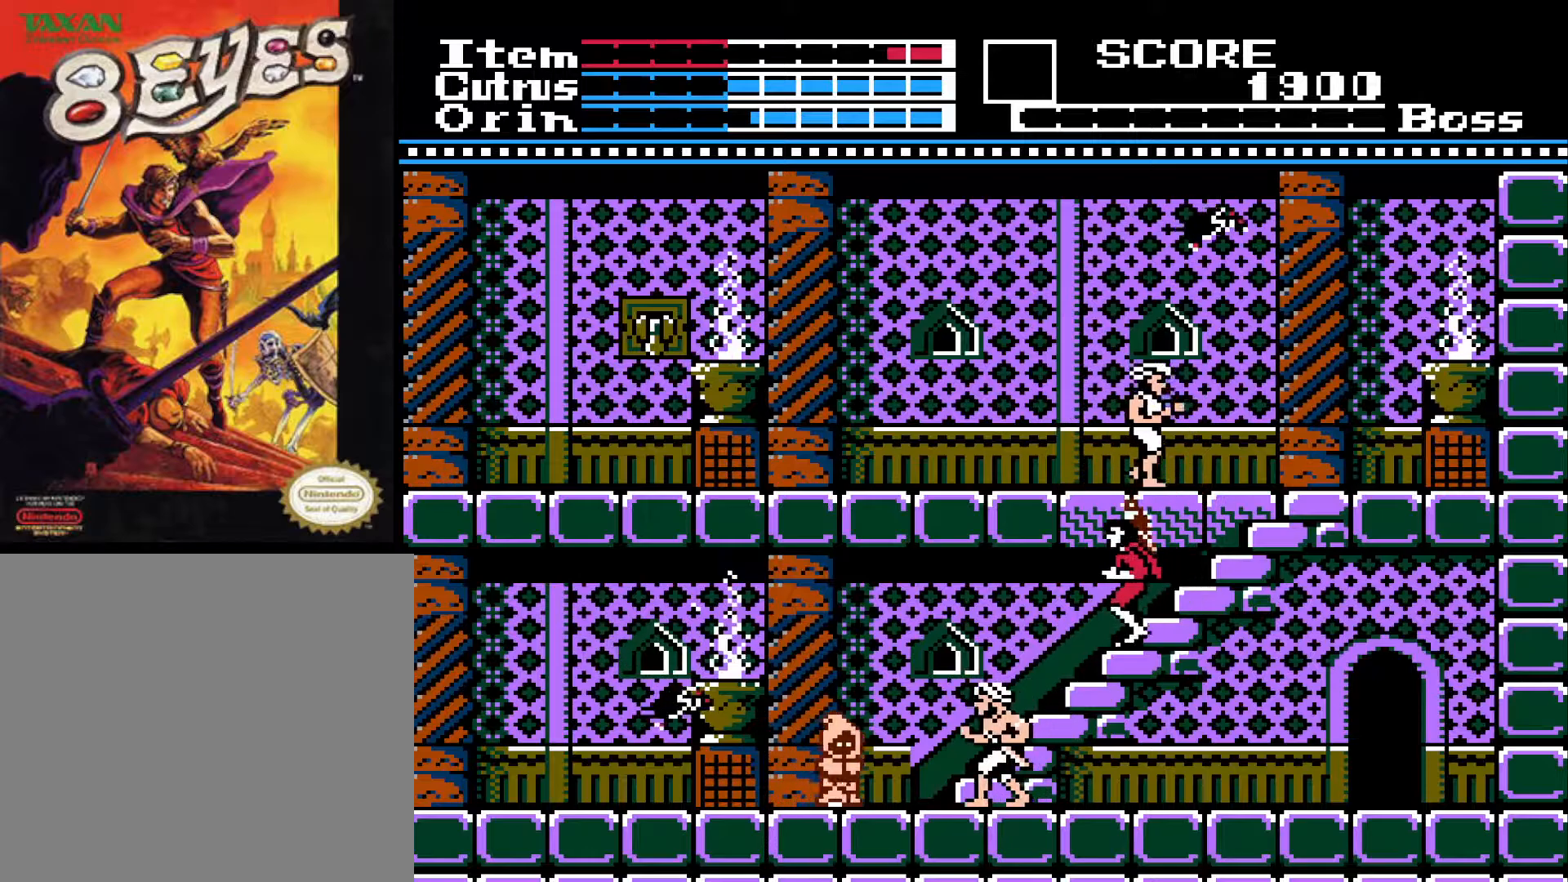
{"buttons": ["DPAD_UP"], "left_stick": "center", "right_stick": "center", "events": [[117, "DPAD_DOWN", "up"], [233, "DPAD_UP", "down"]]}
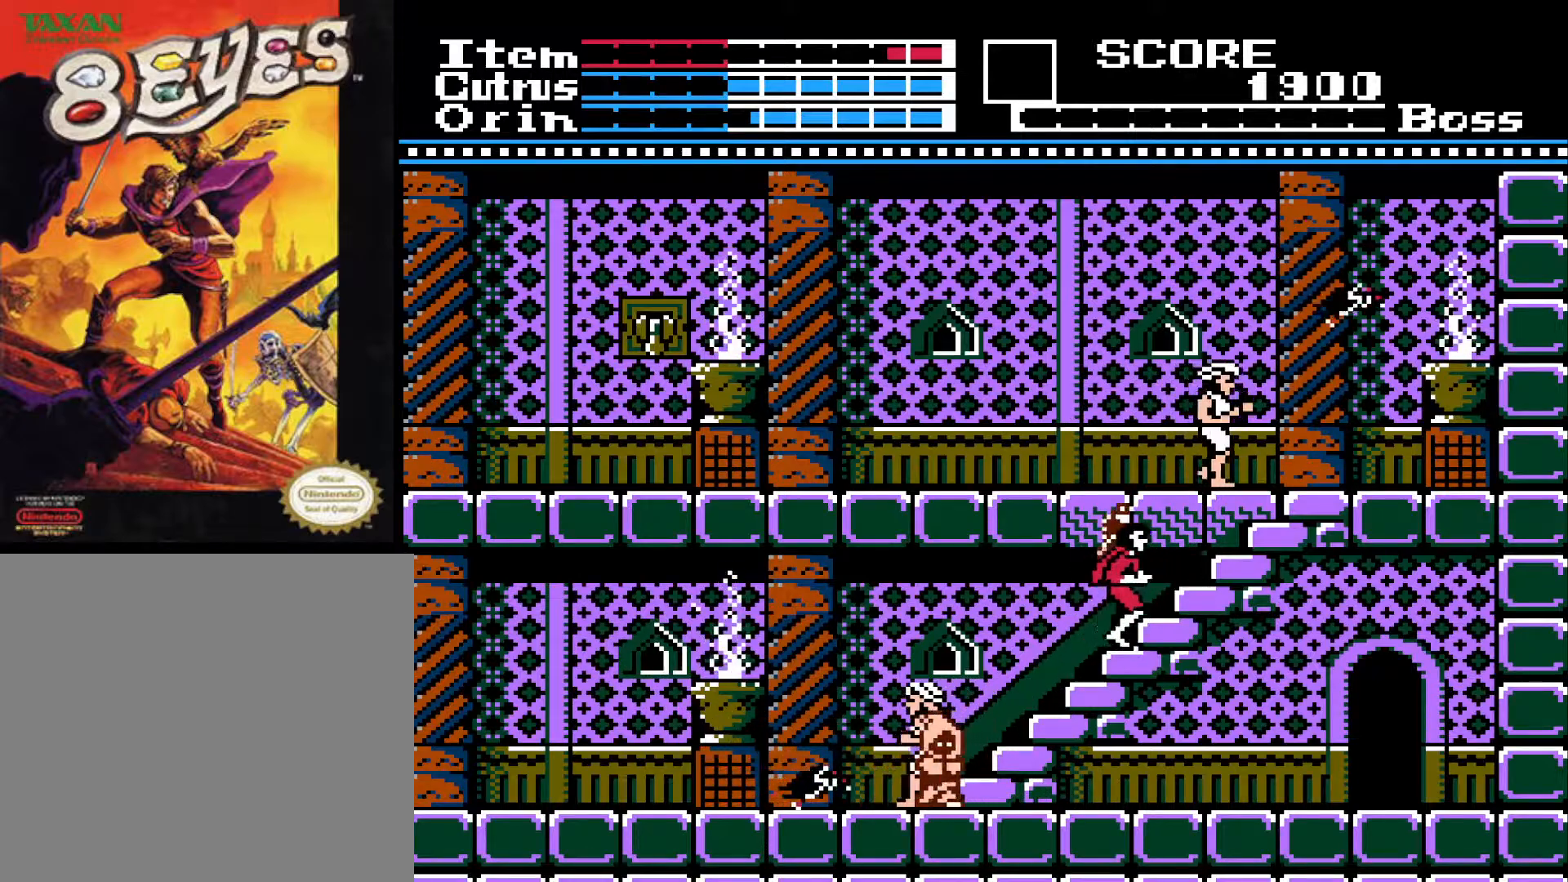
{"buttons": ["DPAD_UP"], "left_stick": "center", "right_stick": "center", "events": [[133, "DPAD_UP", "up"], [233, "DPAD_UP", "down"]]}
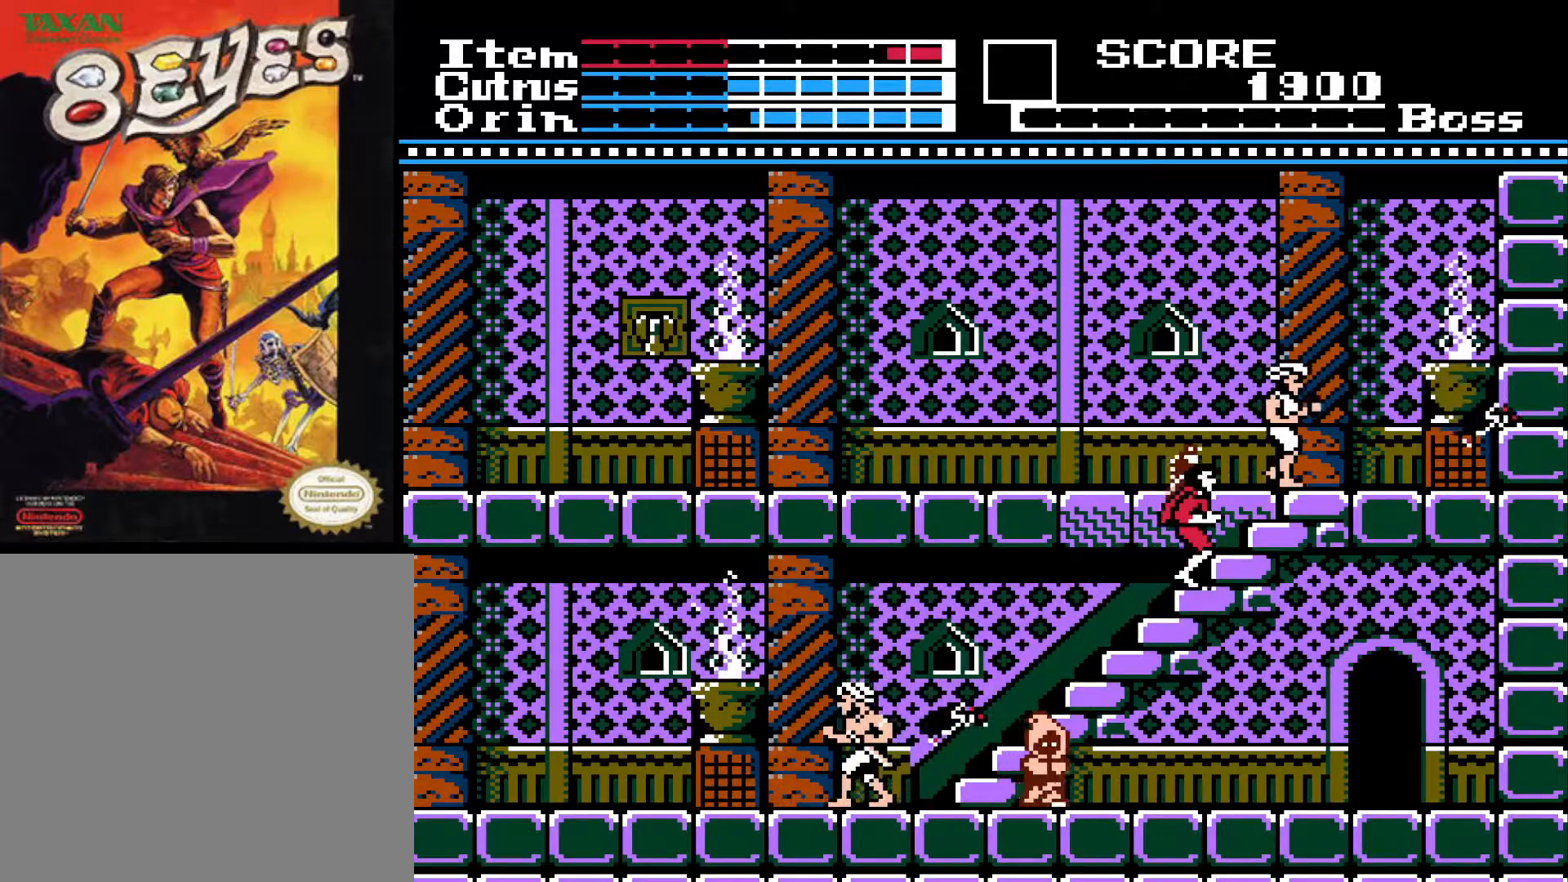
{"buttons": ["X"], "left_stick": "center", "right_stick": "center", "events": [[183, "DPAD_UP", "up"], [233, "X", "down"], [367, "X", "up"], [433, "X", "down"]]}
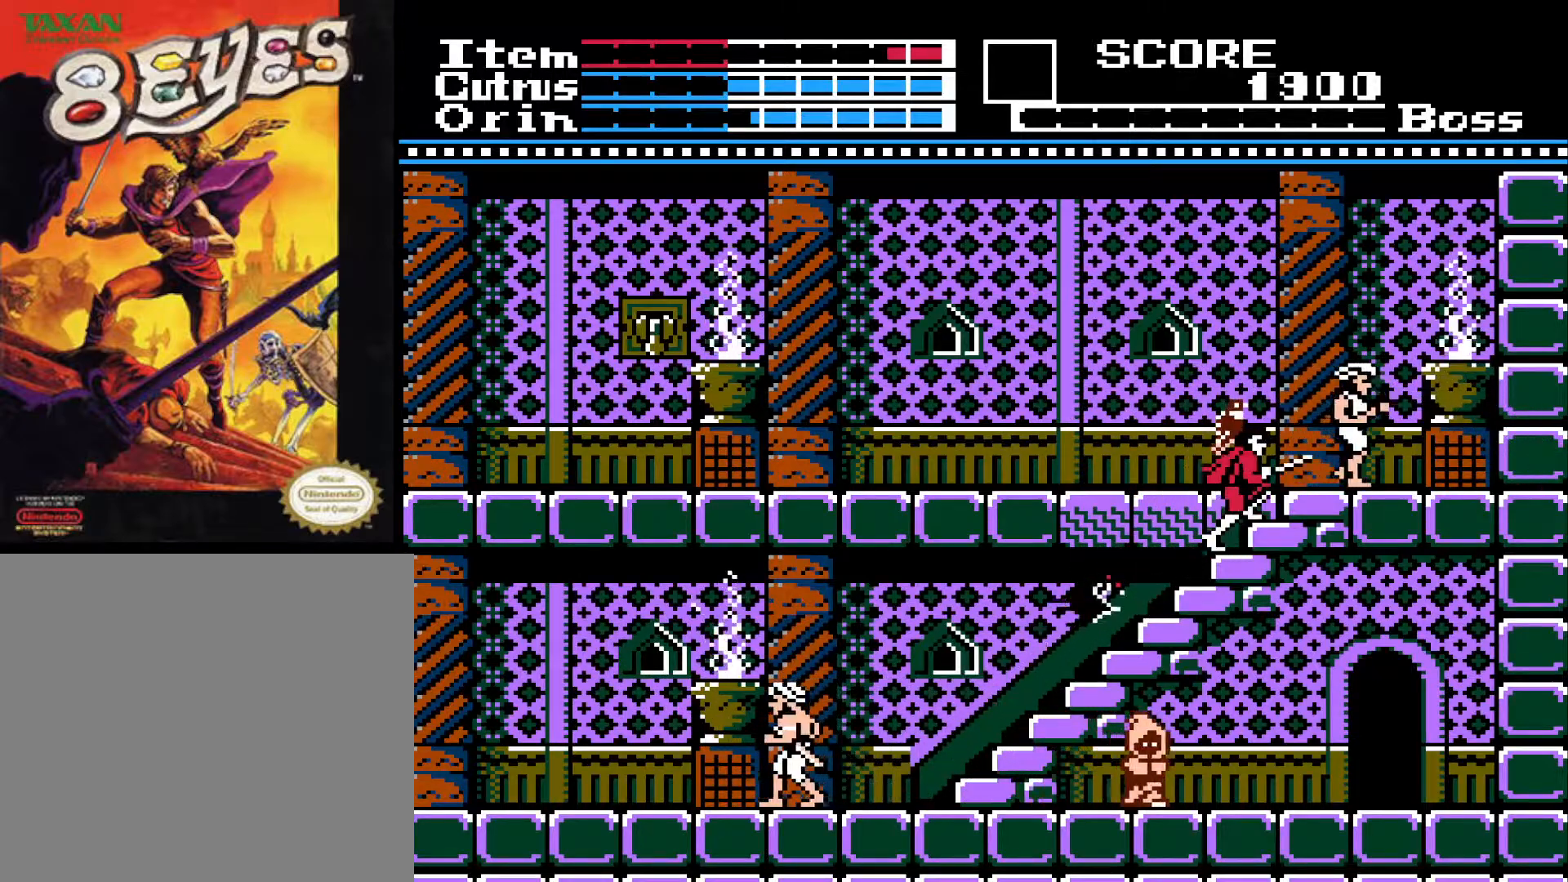
{"buttons": ["DPAD_UP"], "left_stick": "center", "right_stick": "center", "events": [[33, "X", "up"], [117, "X", "down"], [133, "DPAD_UP", "down"], [183, "X", "up"]]}
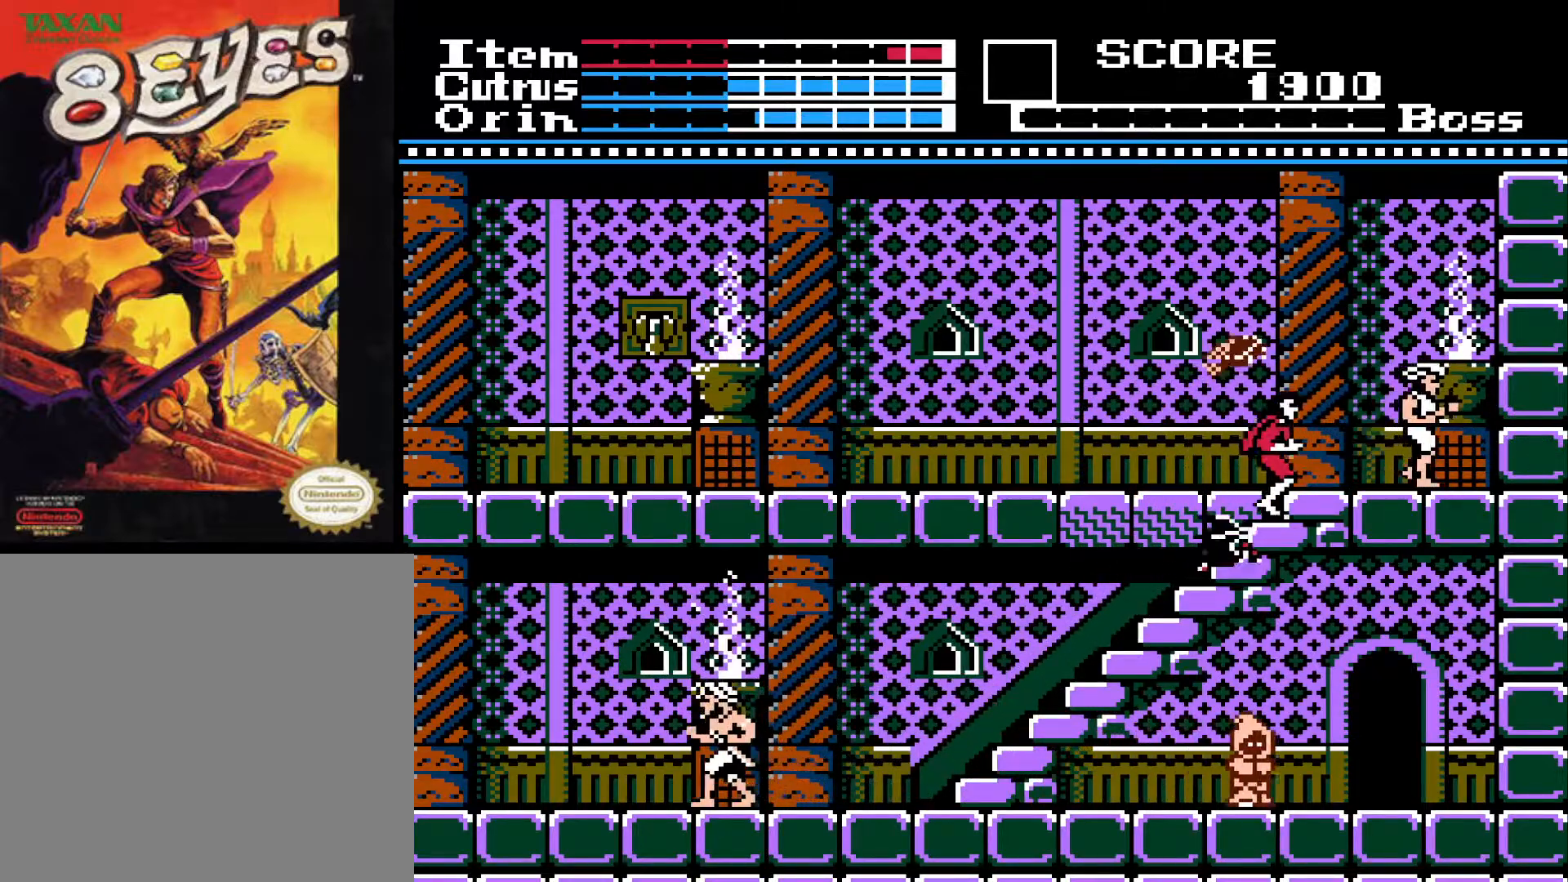
{"buttons": ["DPAD_LEFT"], "left_stick": "center", "right_stick": "center", "events": [[250, "DPAD_LEFT", "down"], [283, "DPAD_UP", "up"]]}
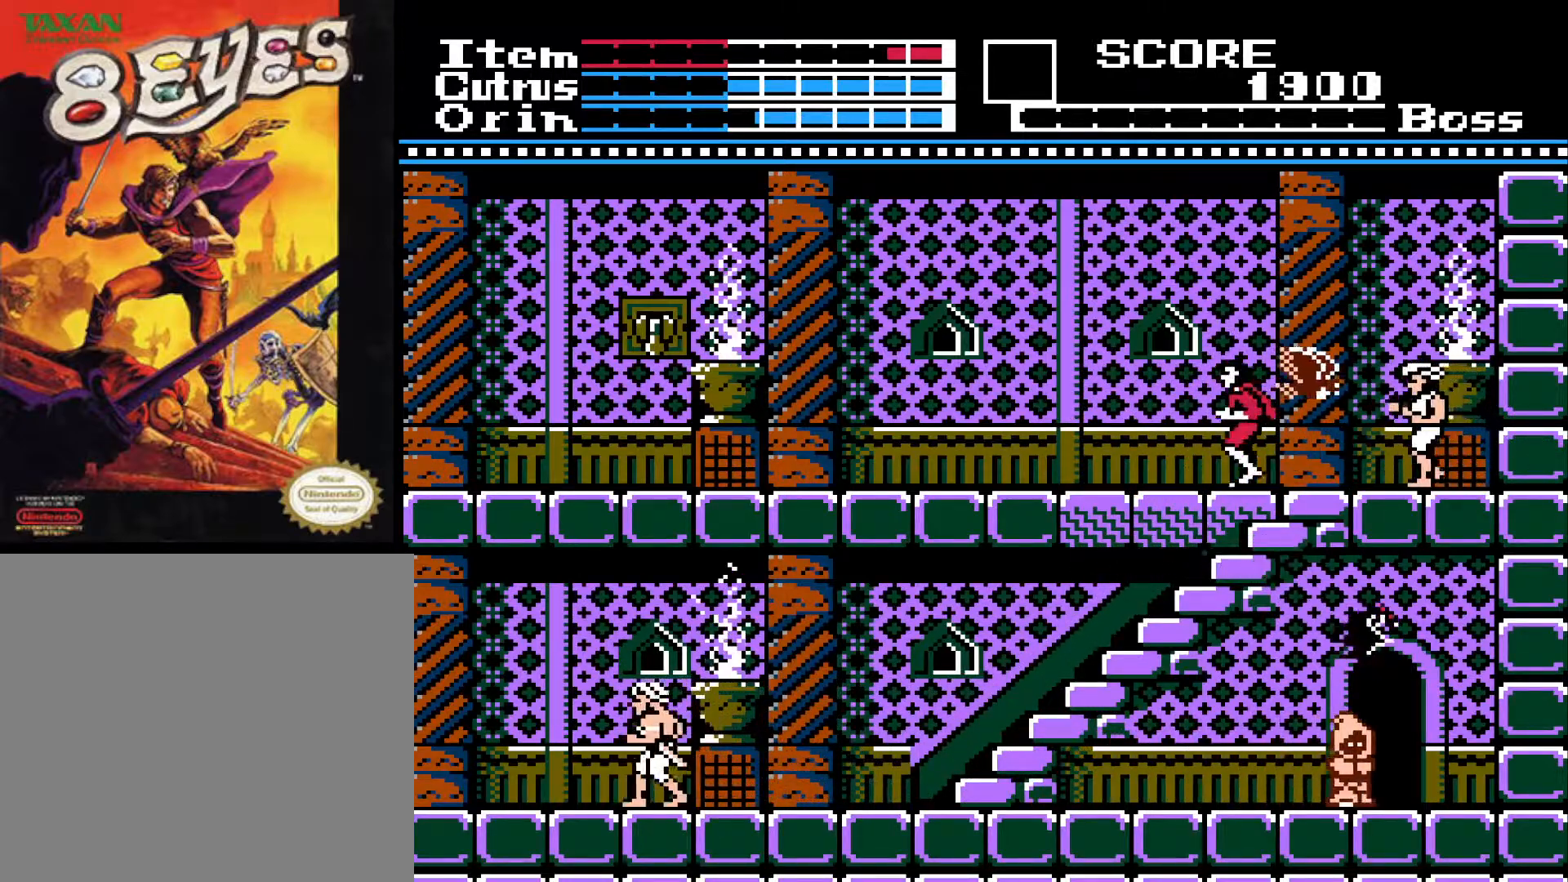
{"buttons": ["DPAD_LEFT"], "left_stick": "center", "right_stick": "center", "events": []}
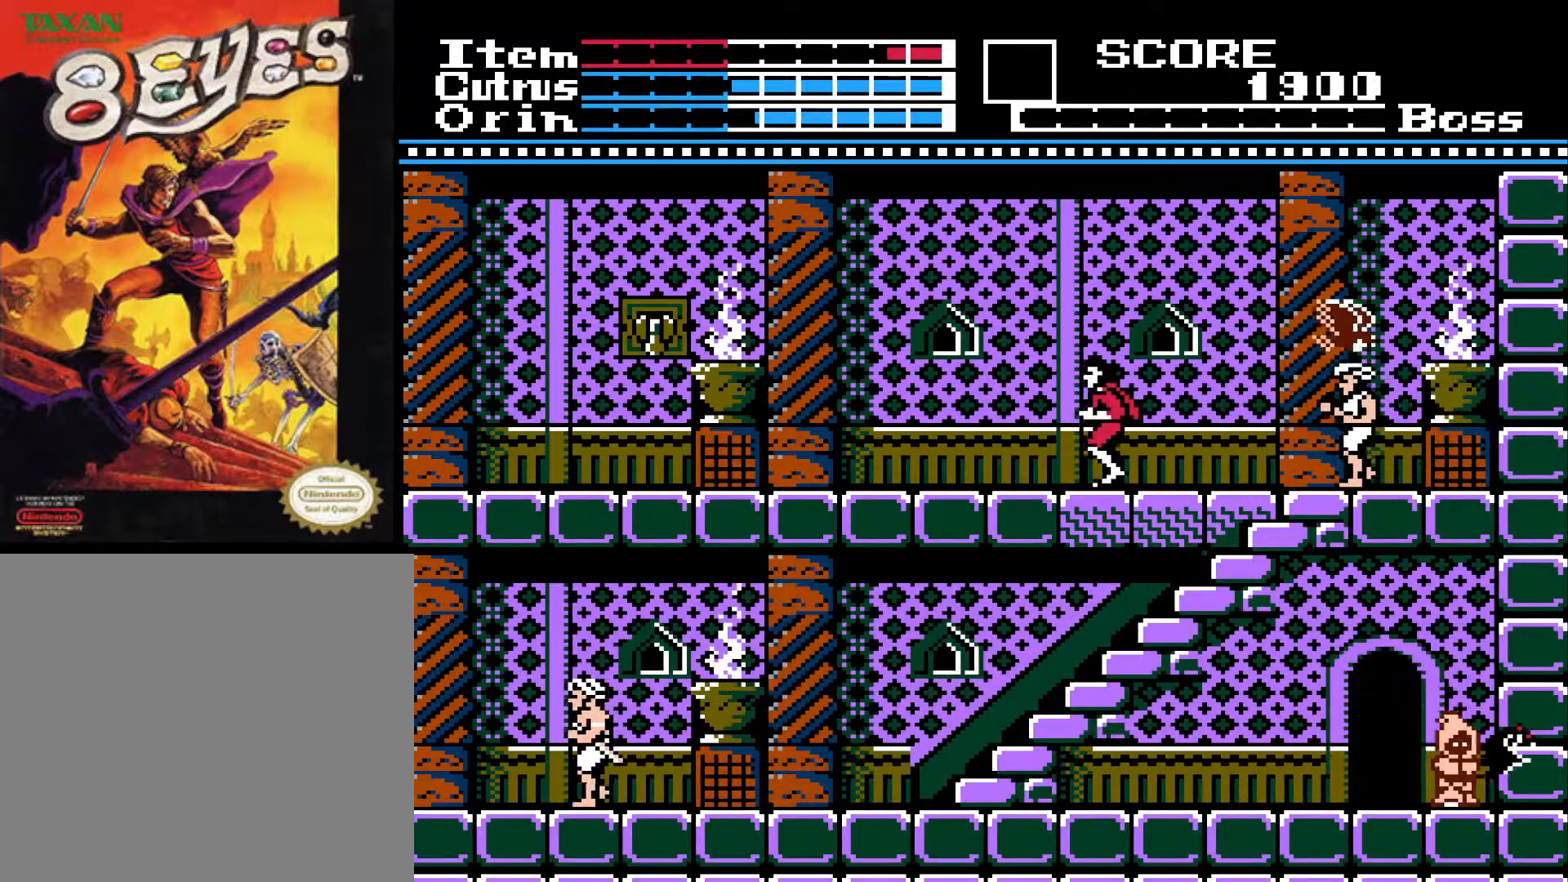
{"buttons": ["DPAD_LEFT"], "left_stick": "center", "right_stick": "center", "events": []}
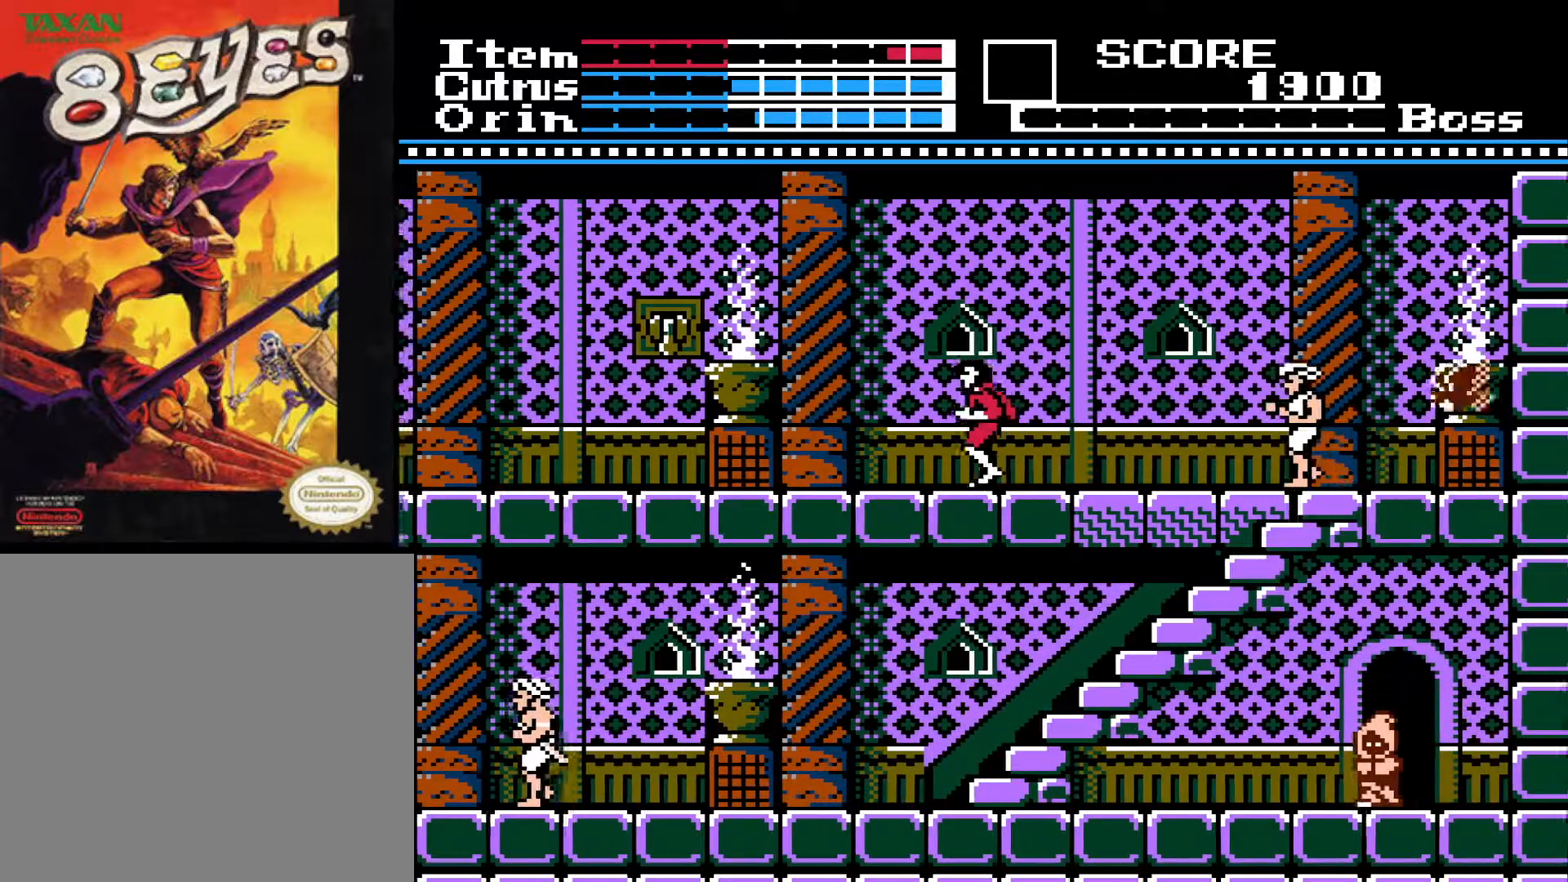
{"buttons": ["DPAD_LEFT"], "left_stick": "center", "right_stick": "center", "events": []}
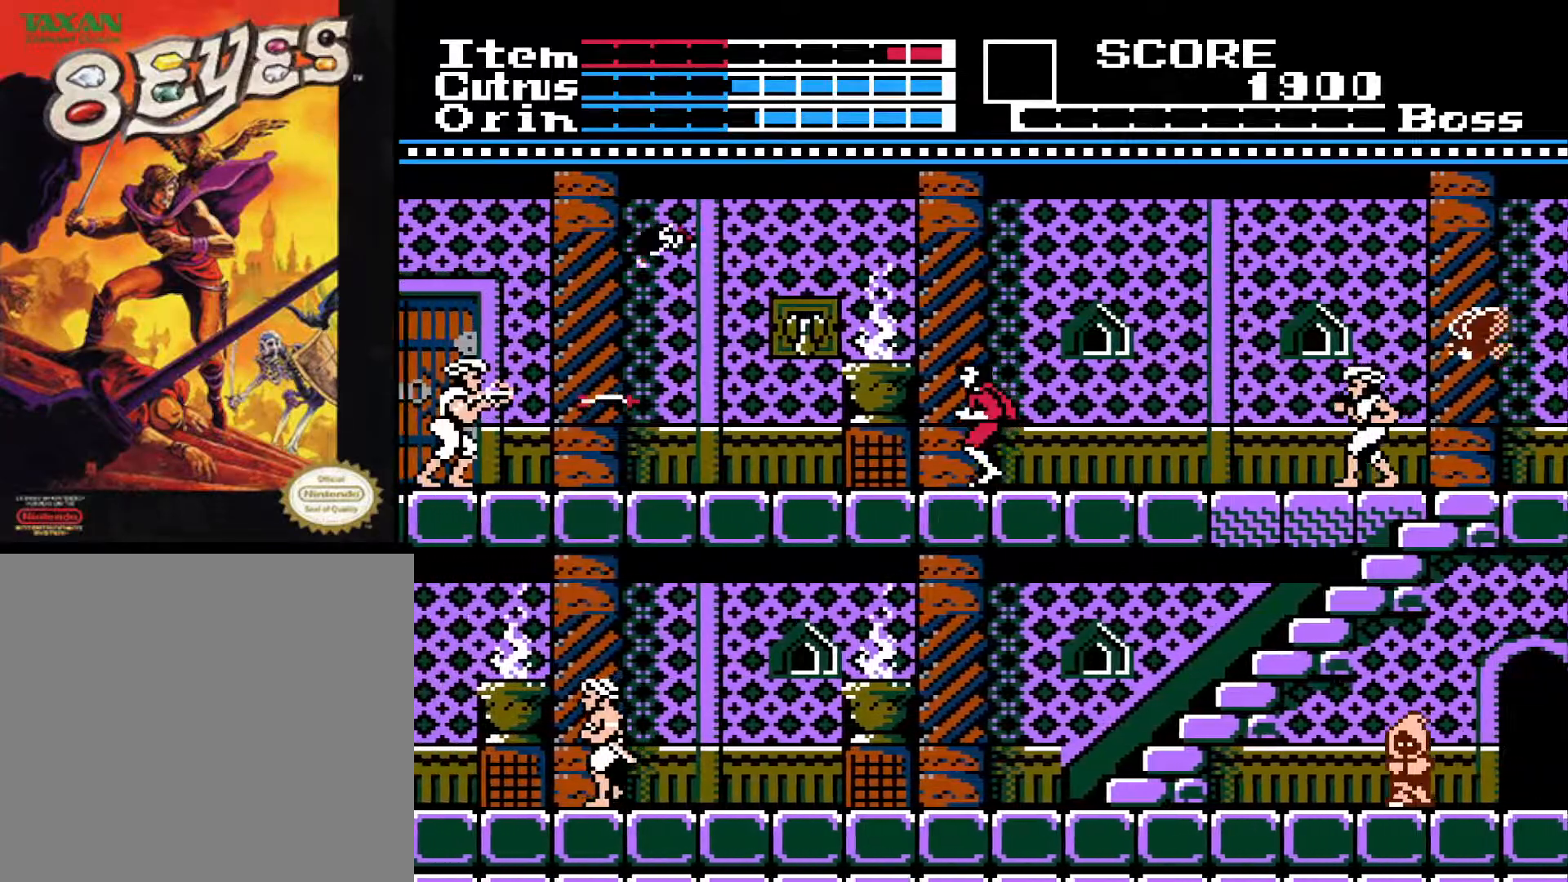
{"buttons": ["DPAD_LEFT"], "left_stick": "center", "right_stick": "center", "events": [[300, "DPAD_LEFT", "up"], [500, "DPAD_LEFT", "down"]]}
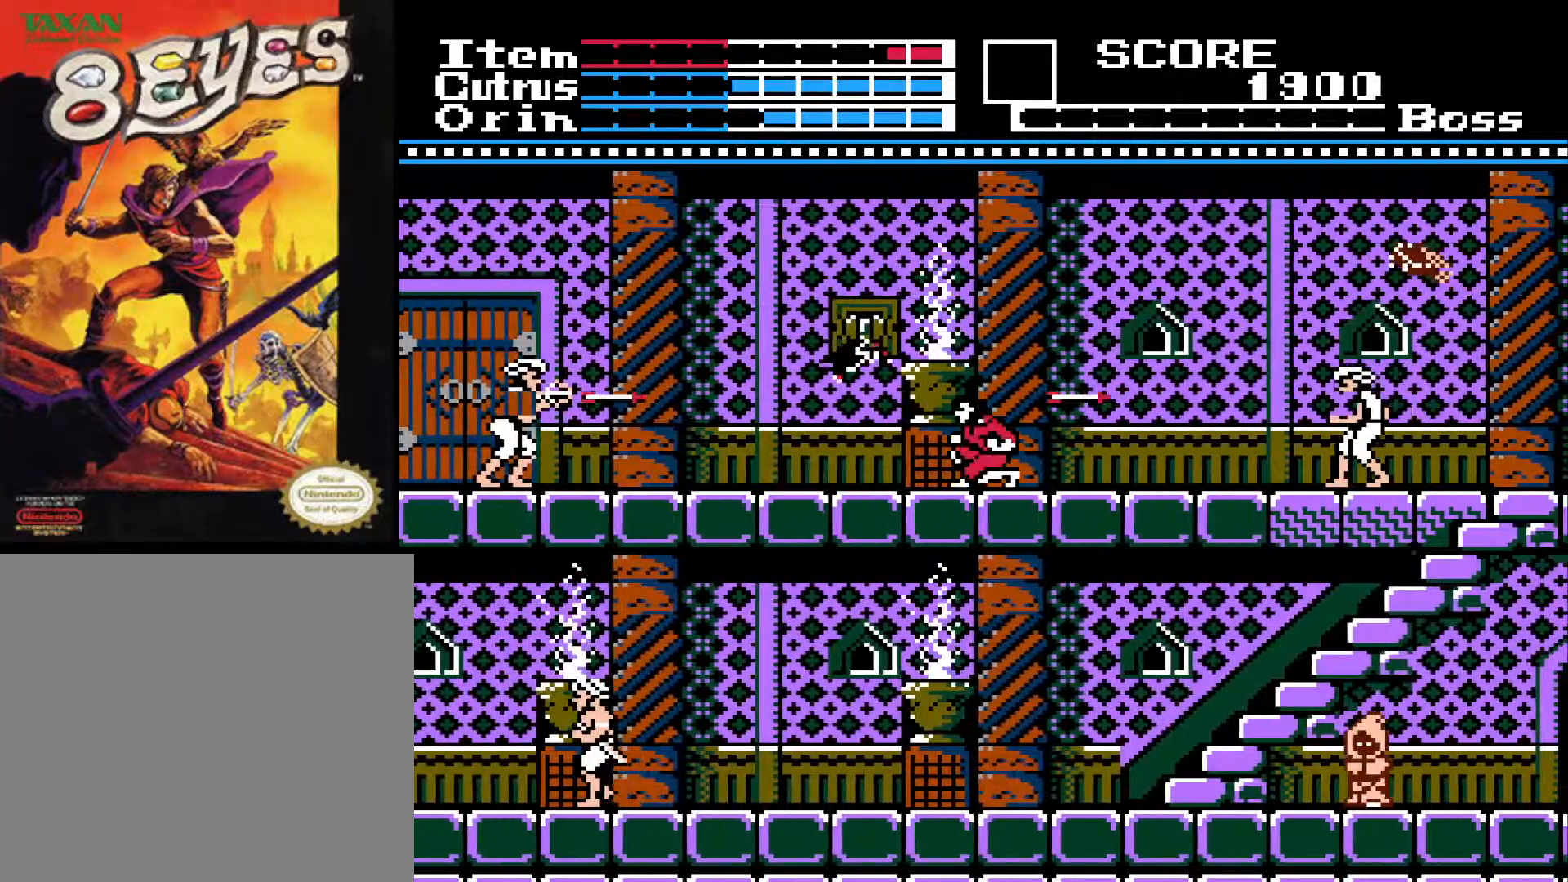
{"buttons": ["DPAD_LEFT"], "left_stick": "center", "right_stick": "center", "events": [[17, "A", "down"], [117, "X", "down"], [167, "A", "up"], [250, "X", "up"], [300, "X", "down"], [400, "X", "up"]]}
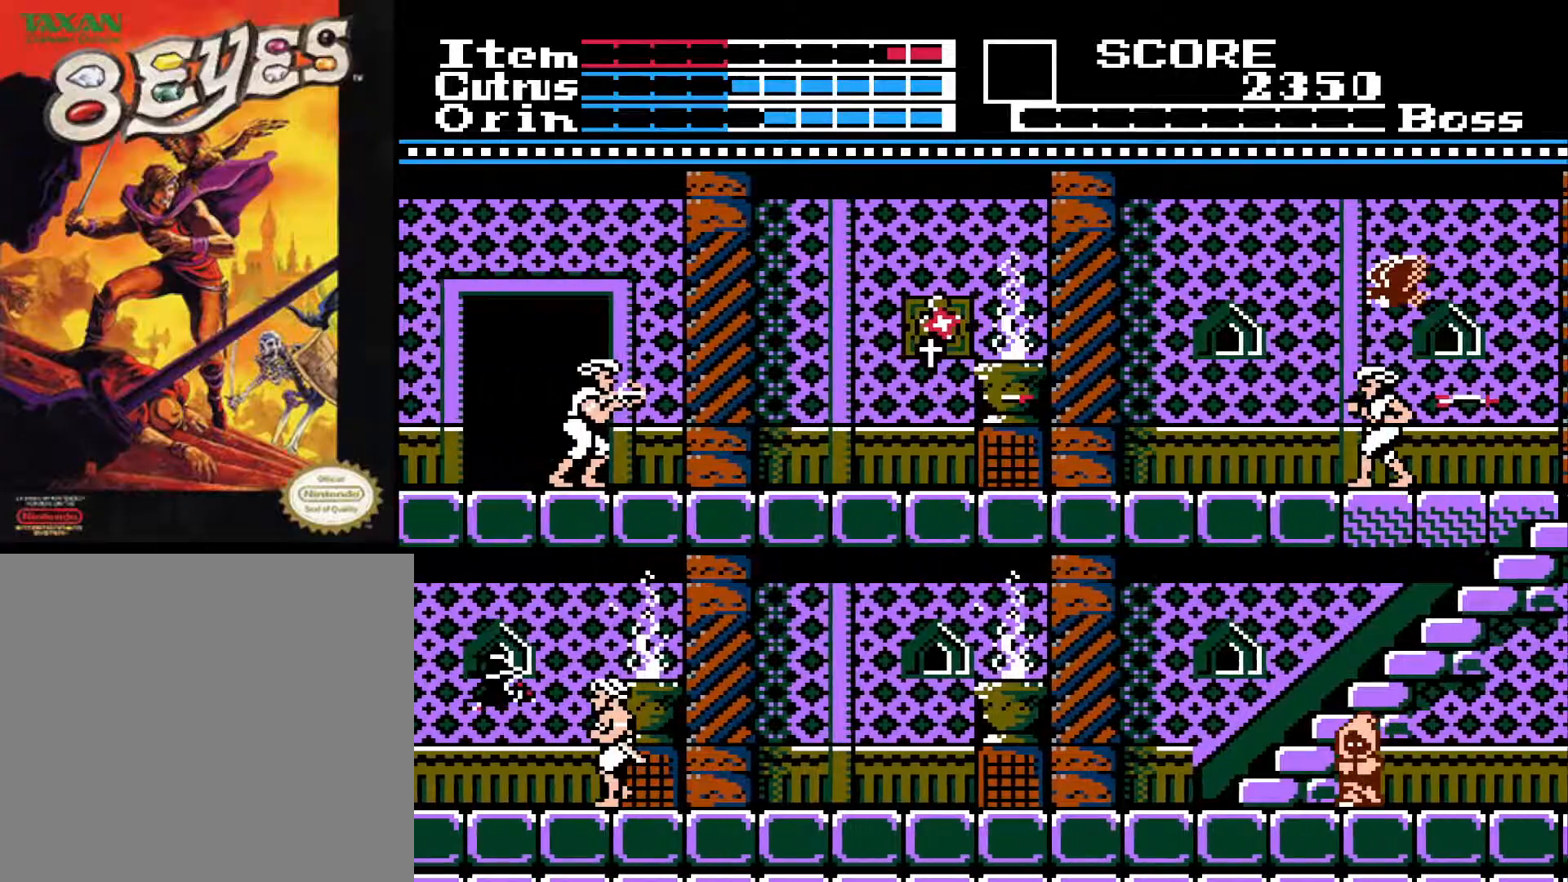
{"buttons": ["A", "DPAD_LEFT"], "left_stick": "center", "right_stick": "center", "events": [[450, "A", "down"]]}
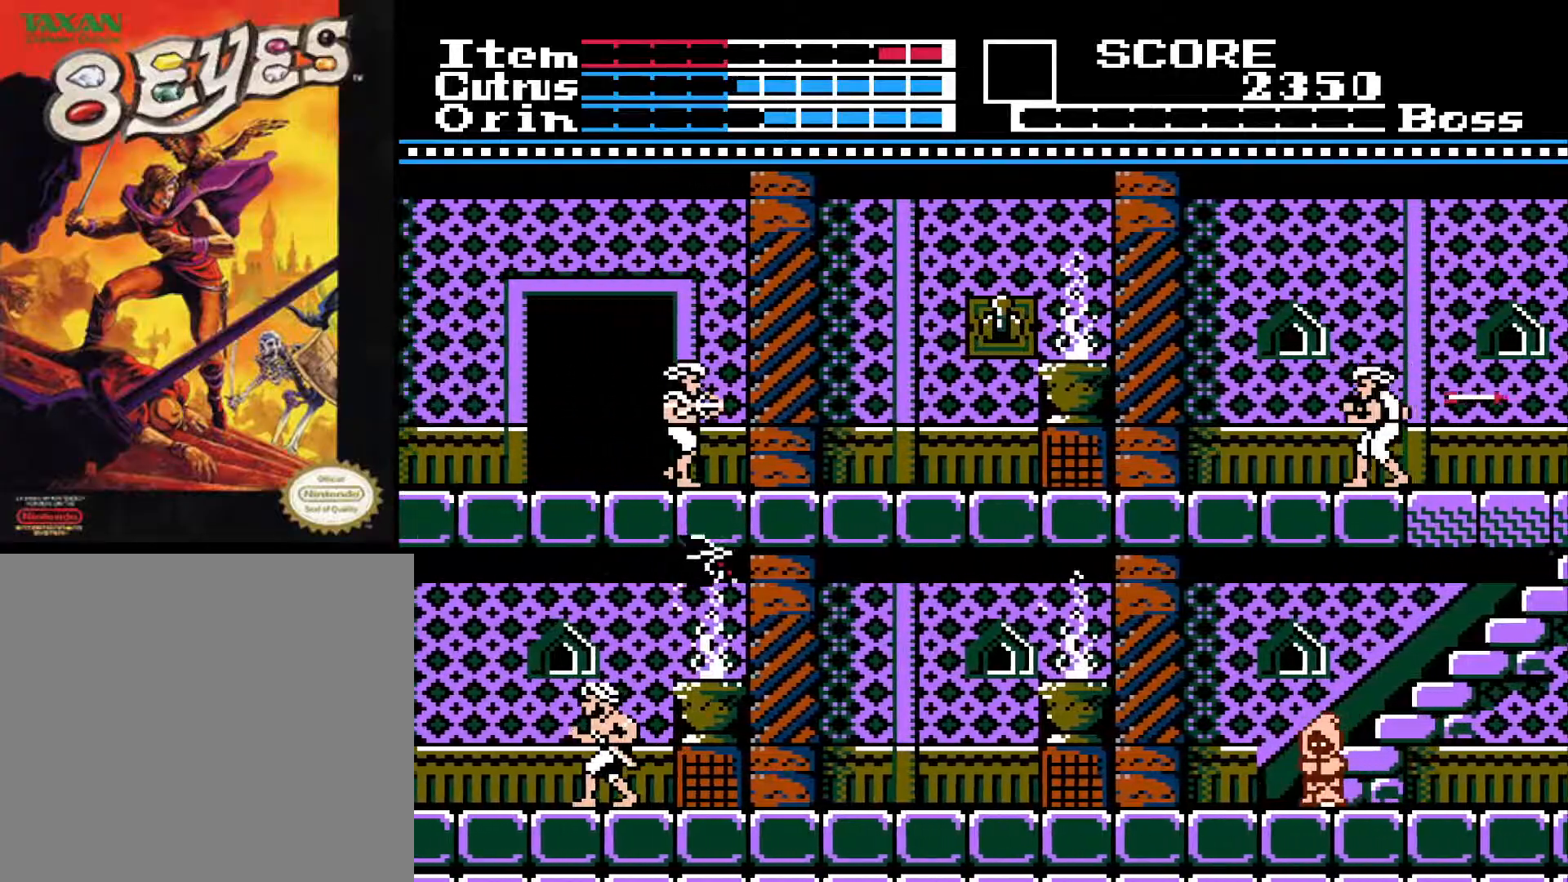
{"buttons": ["DPAD_LEFT"], "left_stick": "center", "right_stick": "center", "events": [[167, "A", "up"], [367, "X", "down"], [500, "X", "up"]]}
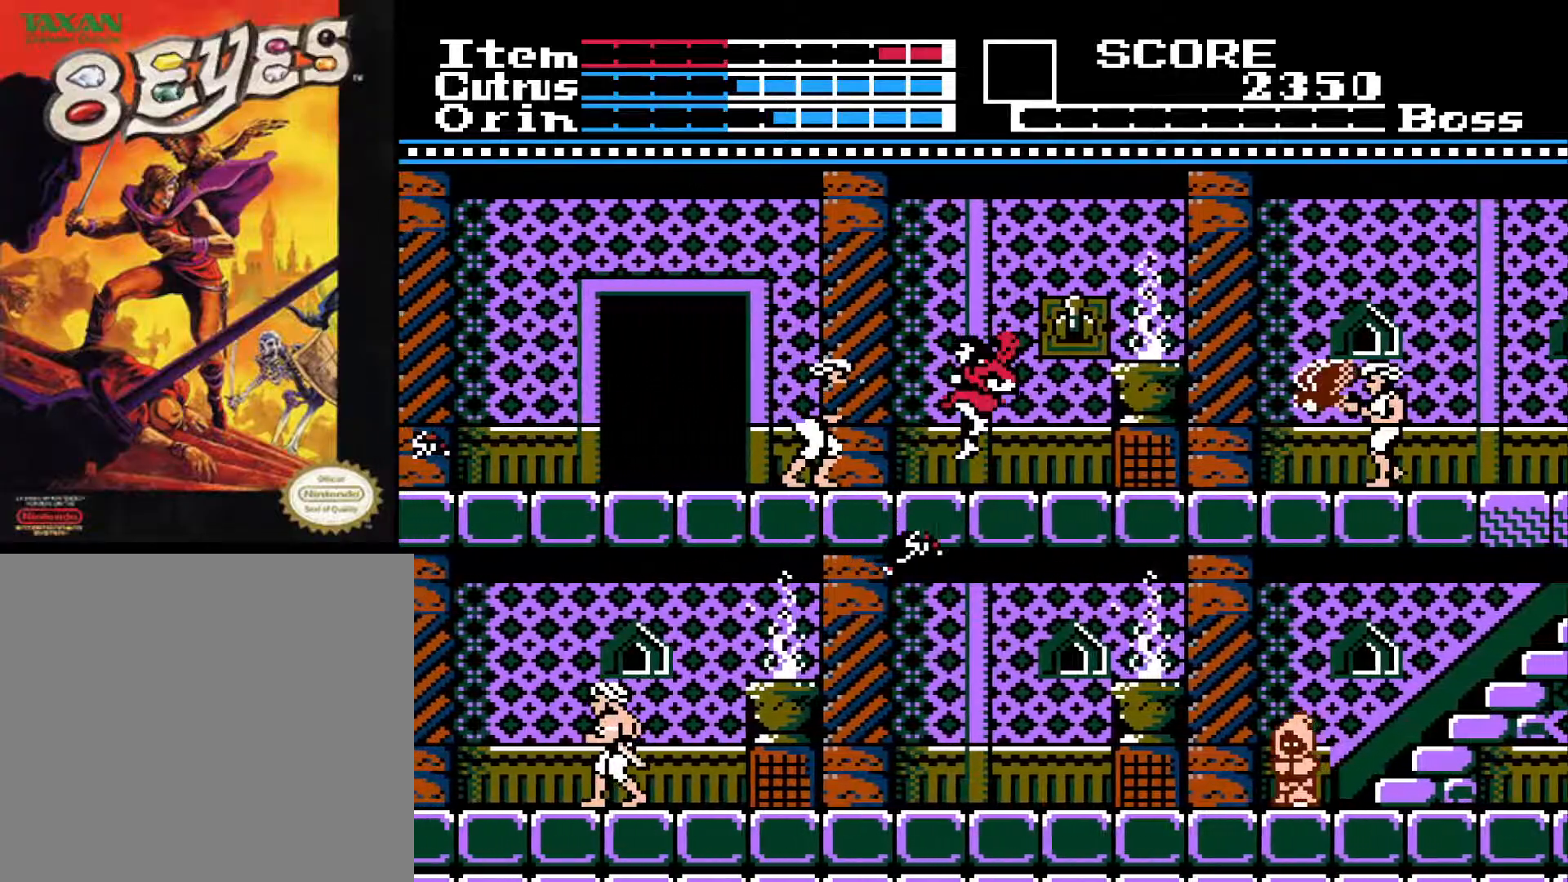
{"buttons": ["X", "DPAD_LEFT"], "left_stick": "center", "right_stick": "center", "events": [[67, "X", "down"], [150, "X", "up"], [350, "A", "down"], [450, "X", "down"], [483, "A", "up"]]}
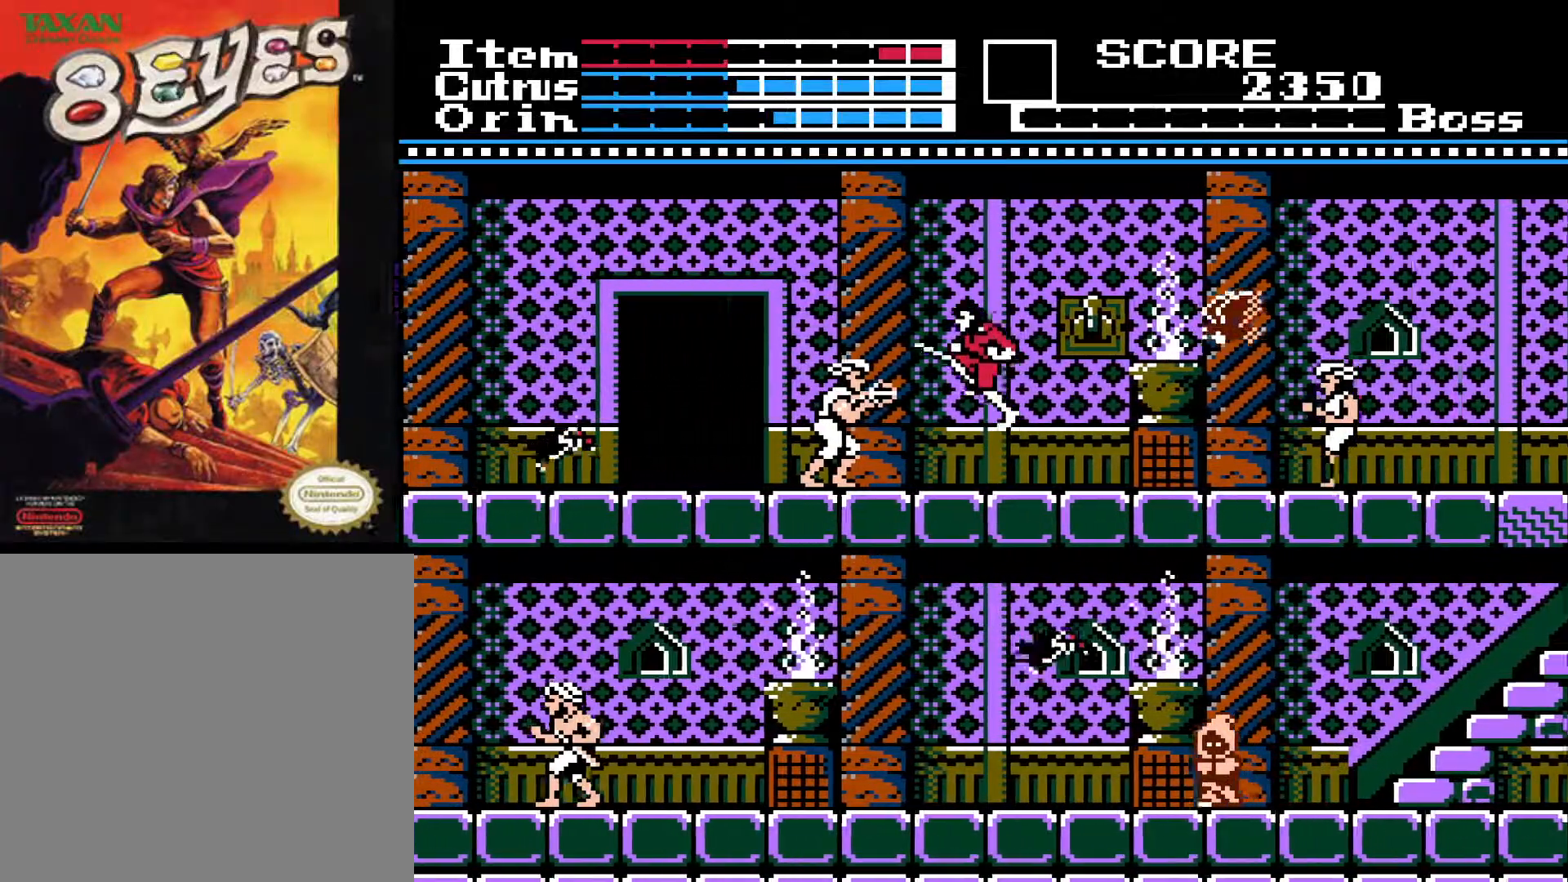
{"buttons": ["X", "DPAD_LEFT"], "left_stick": "center", "right_stick": "center", "events": [[33, "X", "up"], [133, "X", "down"], [200, "X", "up"], [283, "X", "down"], [350, "X", "up"], [450, "X", "down"]]}
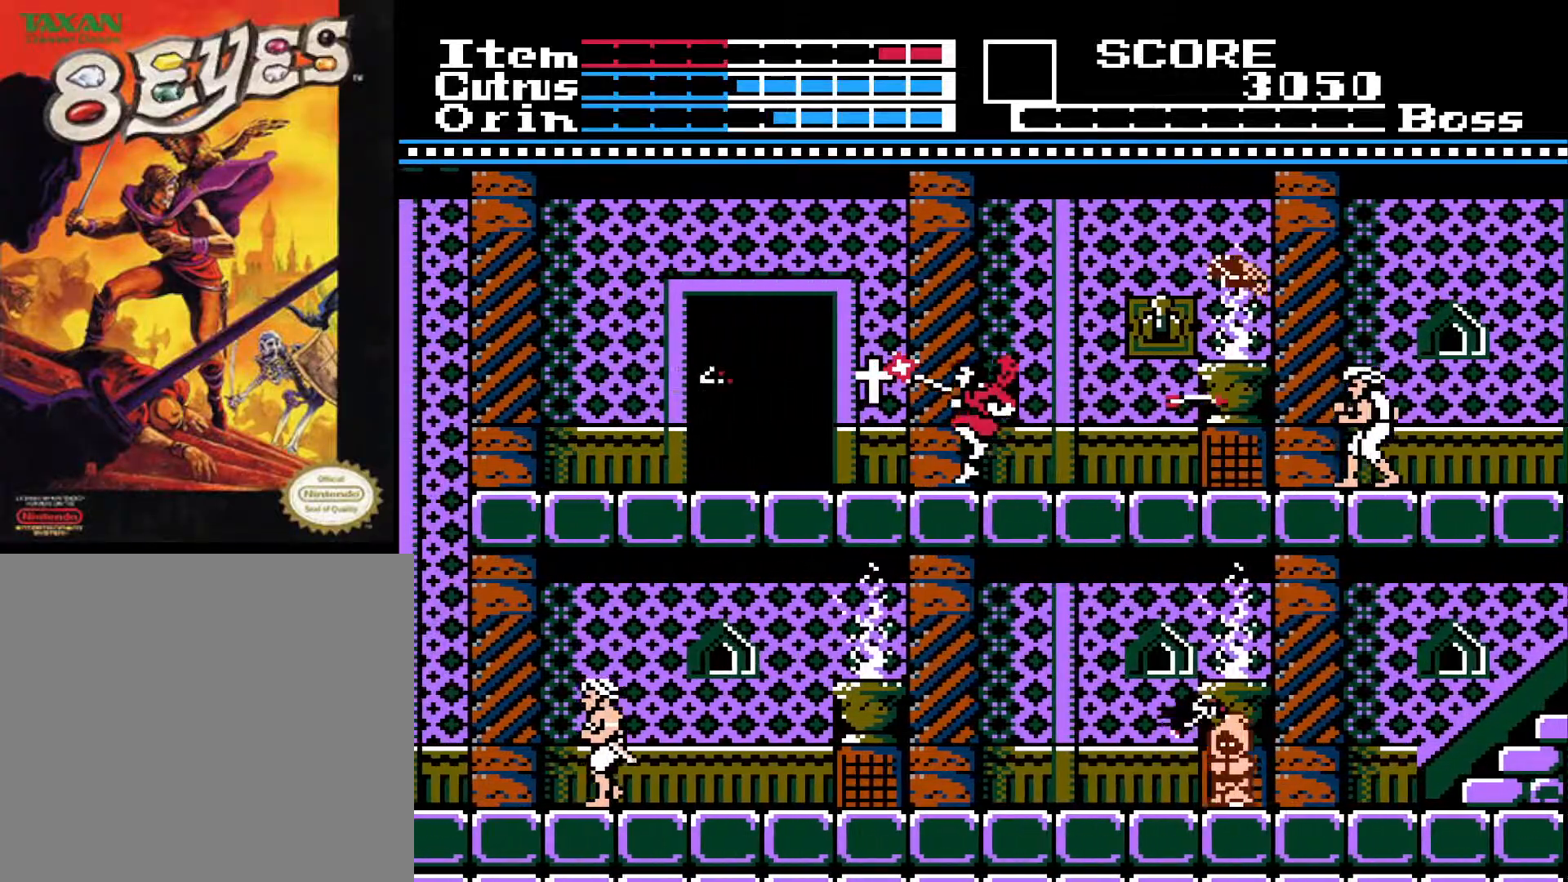
{"buttons": ["A", "DPAD_LEFT"], "left_stick": "center", "right_stick": "center", "events": [[17, "X", "up"], [83, "X", "down"], [167, "X", "up"], [233, "X", "down"], [317, "X", "up"], [467, "A", "down"]]}
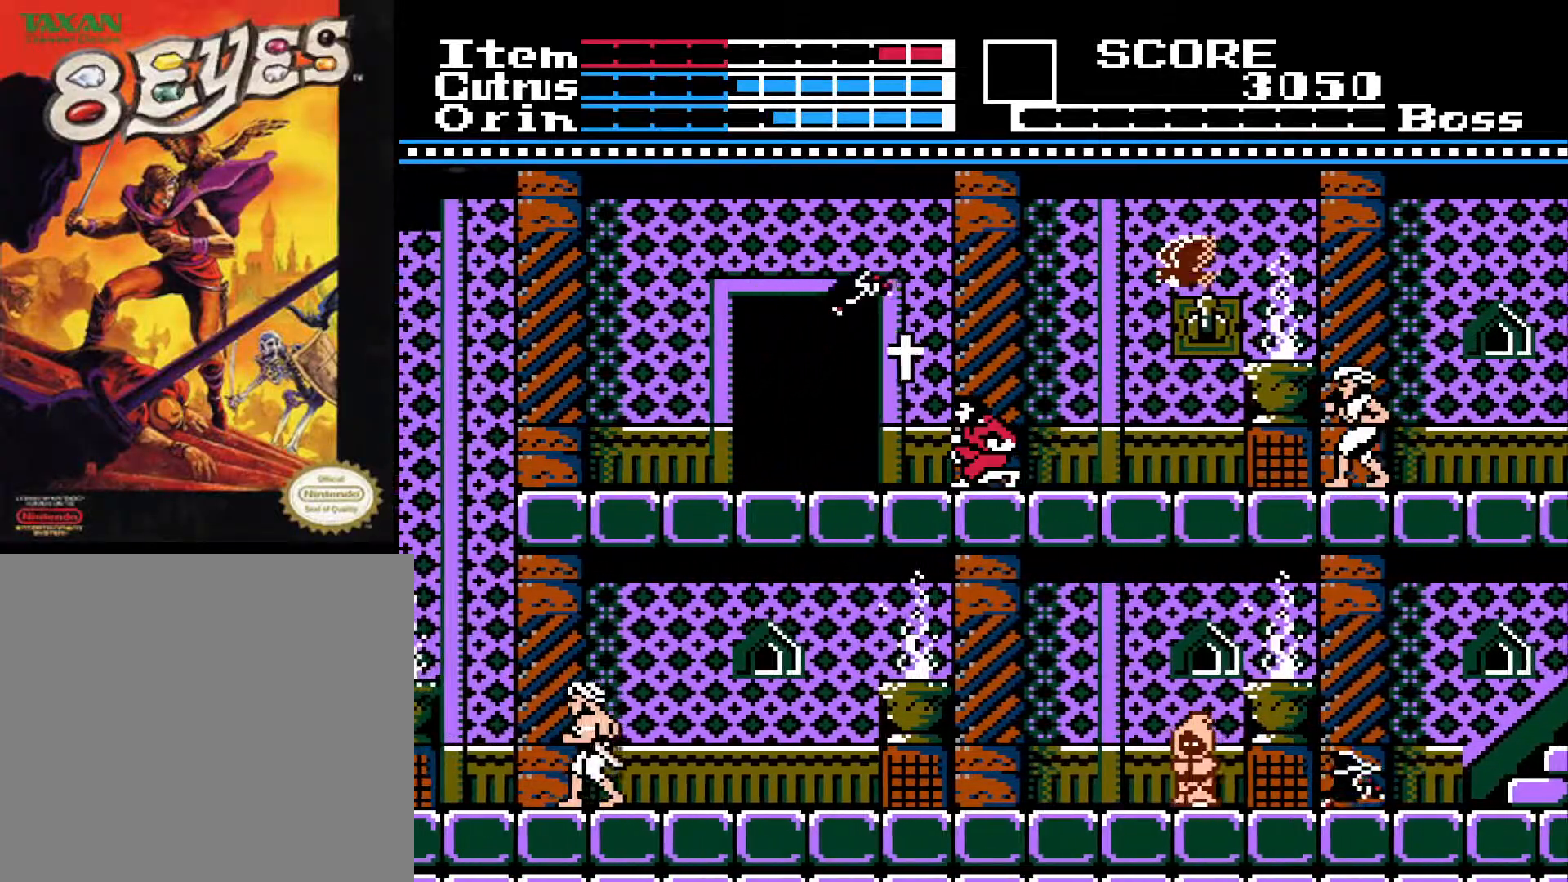
{"buttons": ["X", "DPAD_LEFT"], "left_stick": "center", "right_stick": "center", "events": [[117, "X", "down"], [167, "A", "up"], [233, "X", "up"], [500, "X", "down"]]}
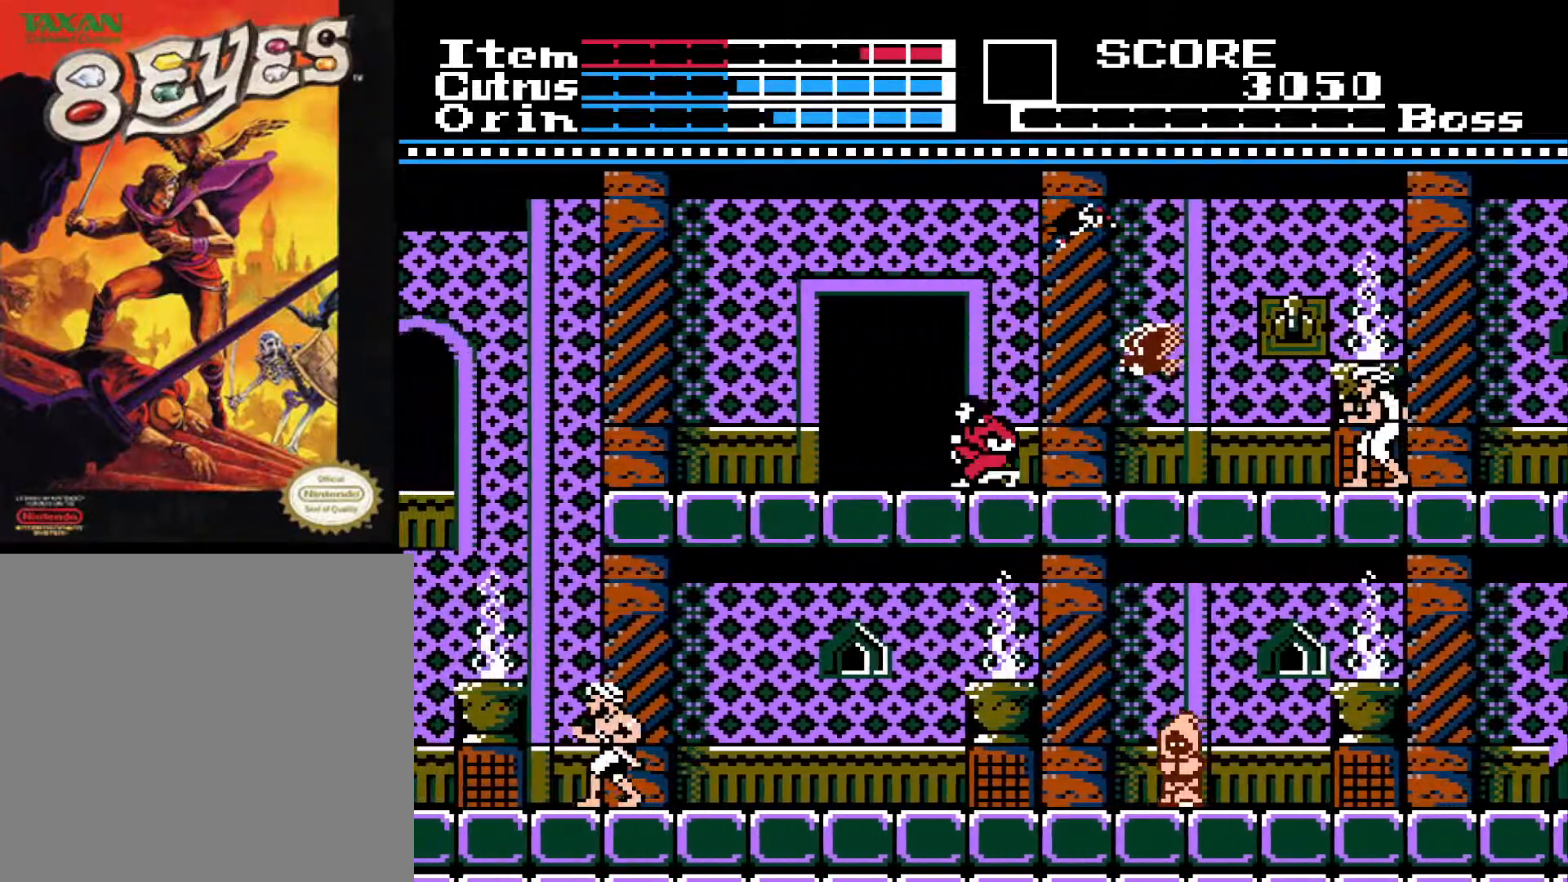
{"buttons": ["DPAD_LEFT"], "left_stick": "center", "right_stick": "center", "events": [[83, "X", "up"]]}
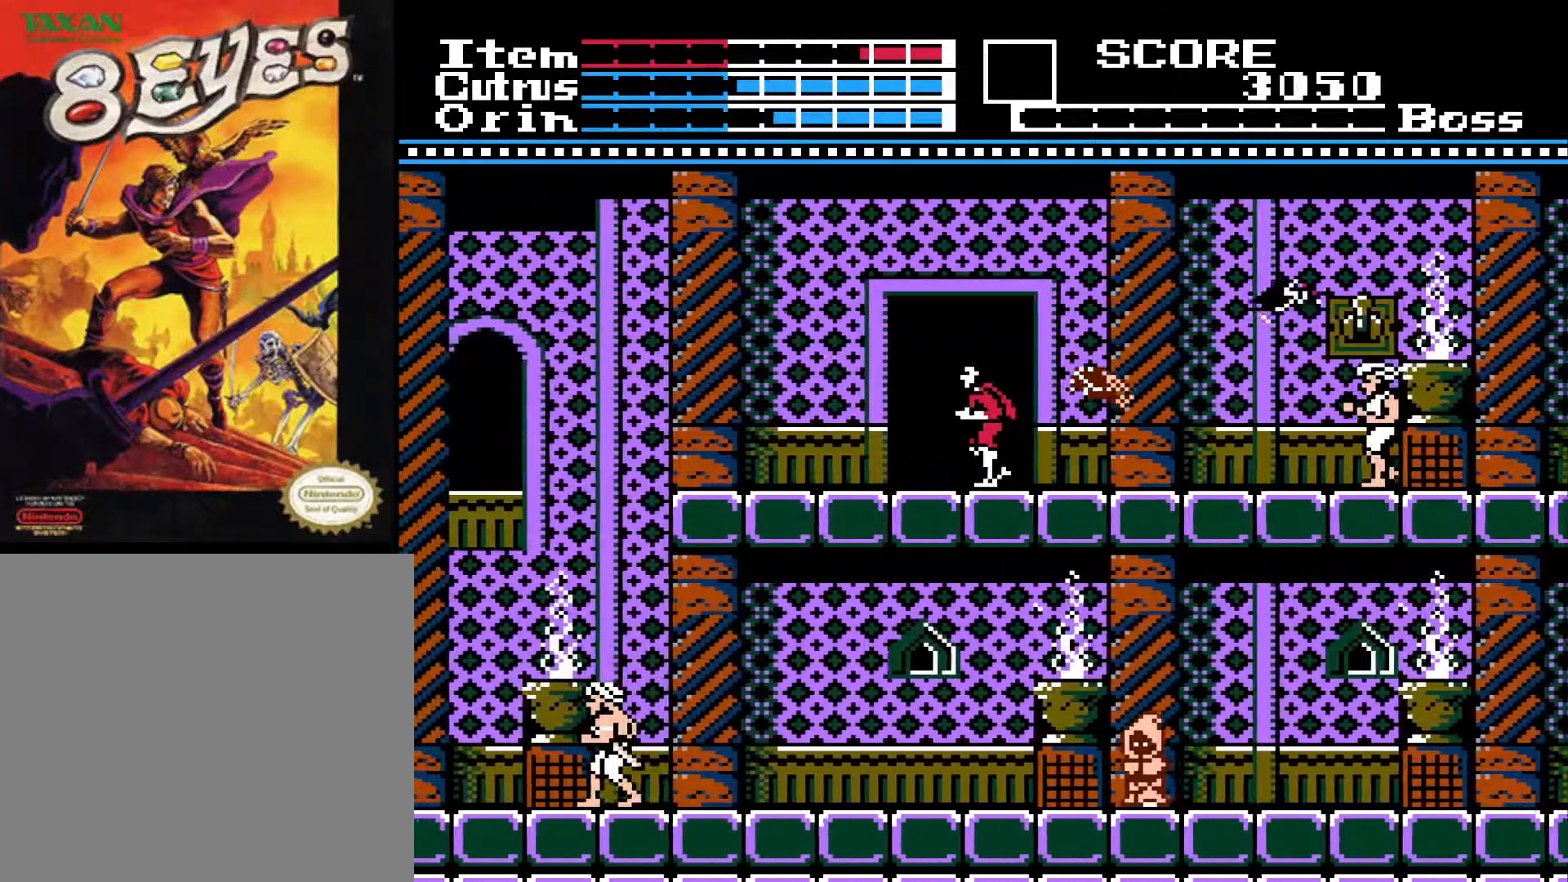
{"buttons": [], "left_stick": "center", "right_stick": "center", "events": [[117, "DPAD_LEFT", "up"], [117, "DPAD_UP", "down"], [267, "DPAD_UP", "up"]]}
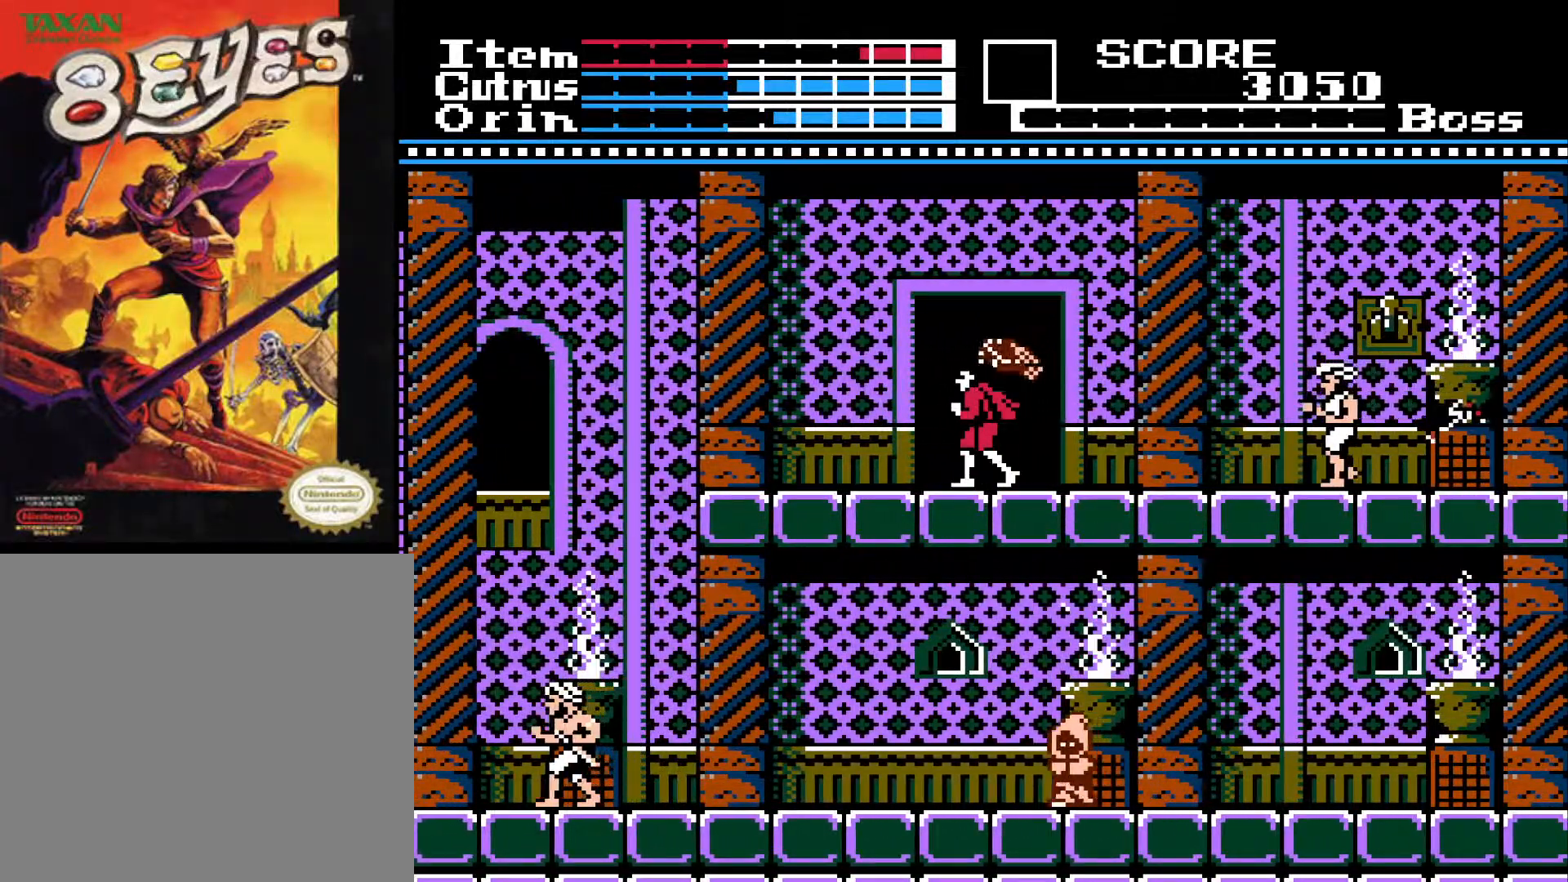
{"buttons": [], "left_stick": "center", "right_stick": "center", "events": [[33, "DPAD_UP", "down"], [200, "DPAD_UP", "up"]]}
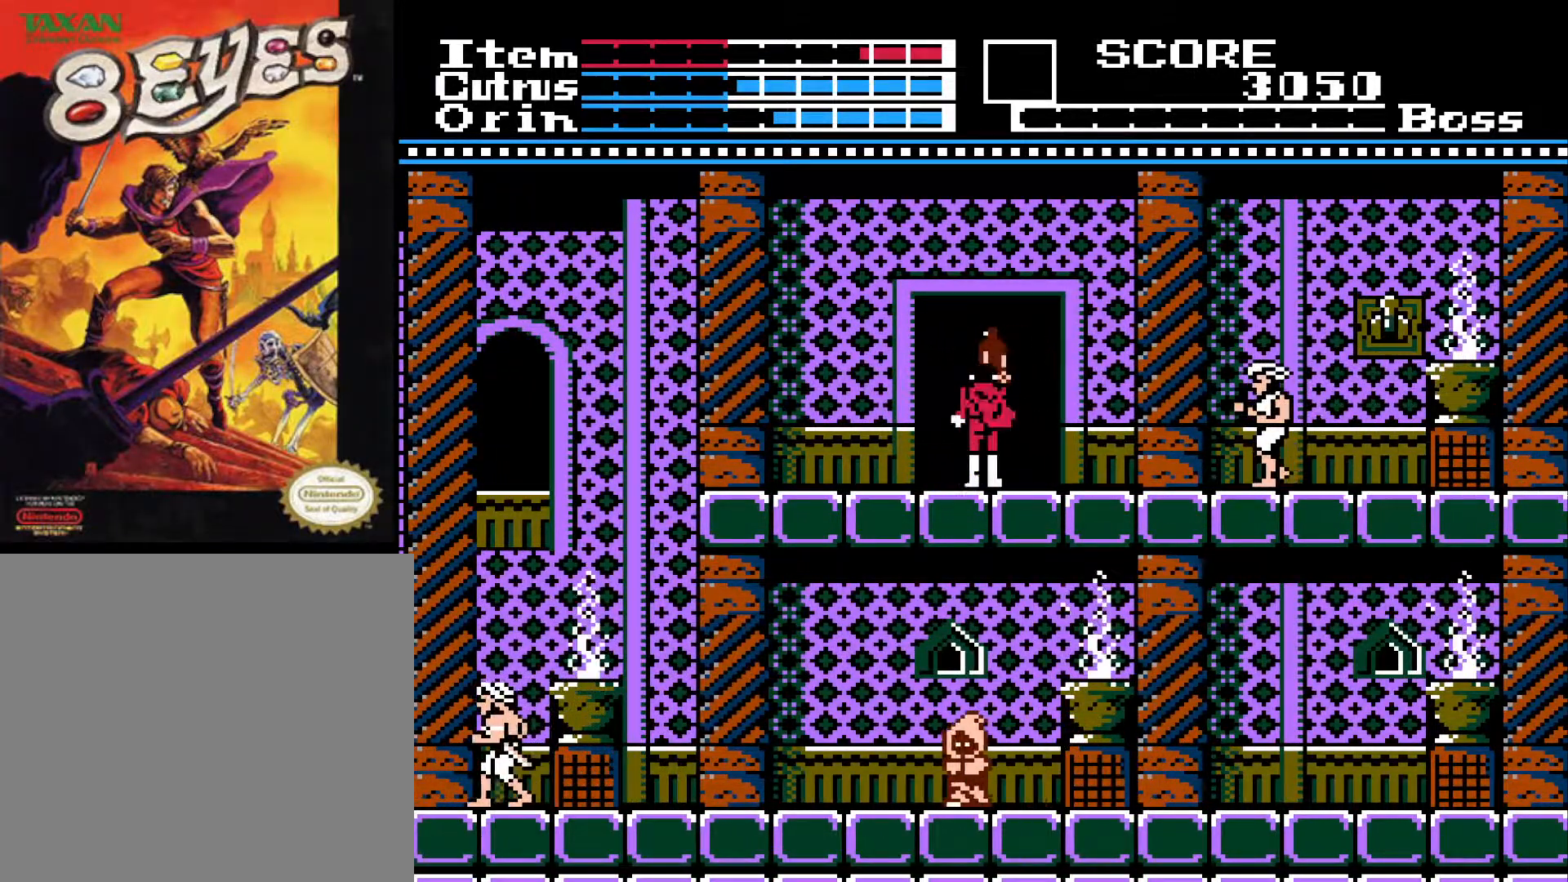
{"buttons": [], "left_stick": "center", "right_stick": "center", "events": [[133, "DPAD_RIGHT", "down"], [283, "DPAD_RIGHT", "up"]]}
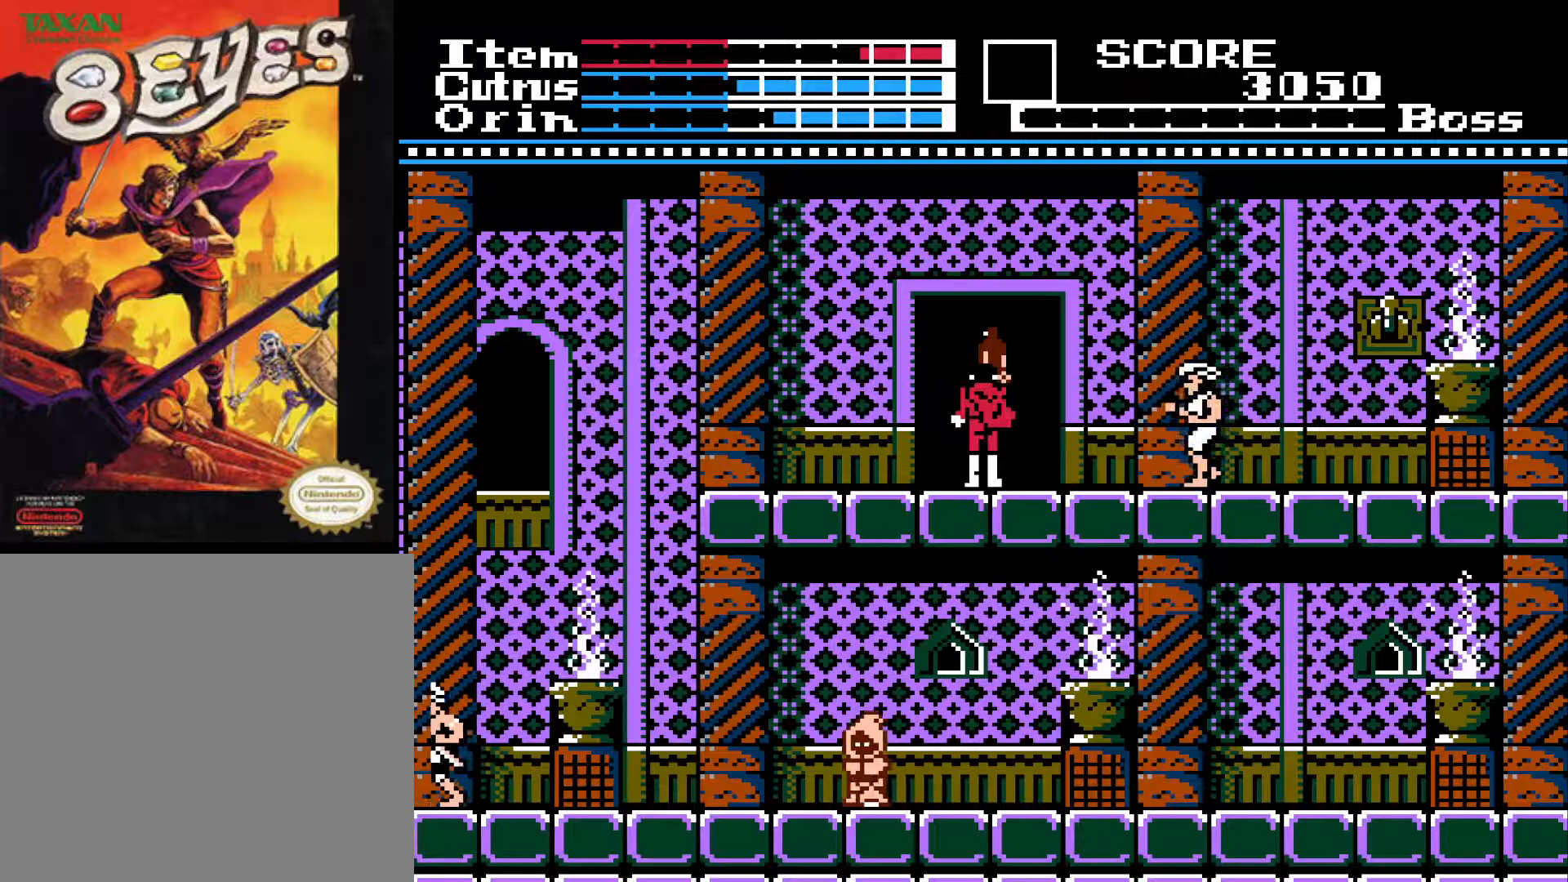
{"buttons": [], "left_stick": "center", "right_stick": "center", "events": [[50, "DPAD_RIGHT", "down"], [500, "DPAD_RIGHT", "up"]]}
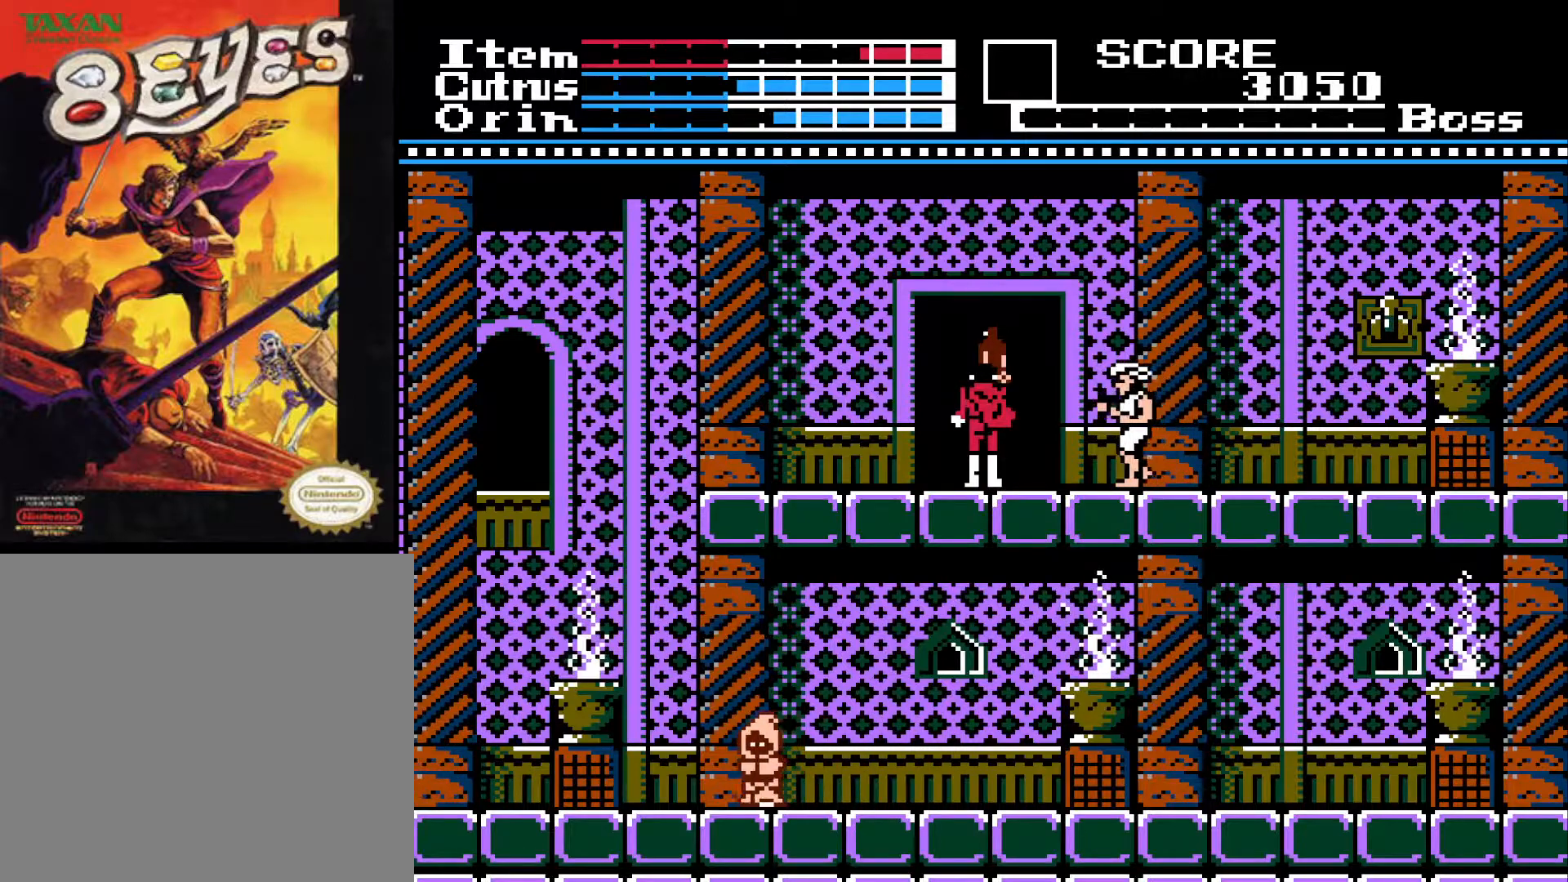
{"buttons": ["DPAD_RIGHT"], "left_stick": "center", "right_stick": "center", "events": [[483, "DPAD_RIGHT", "down"]]}
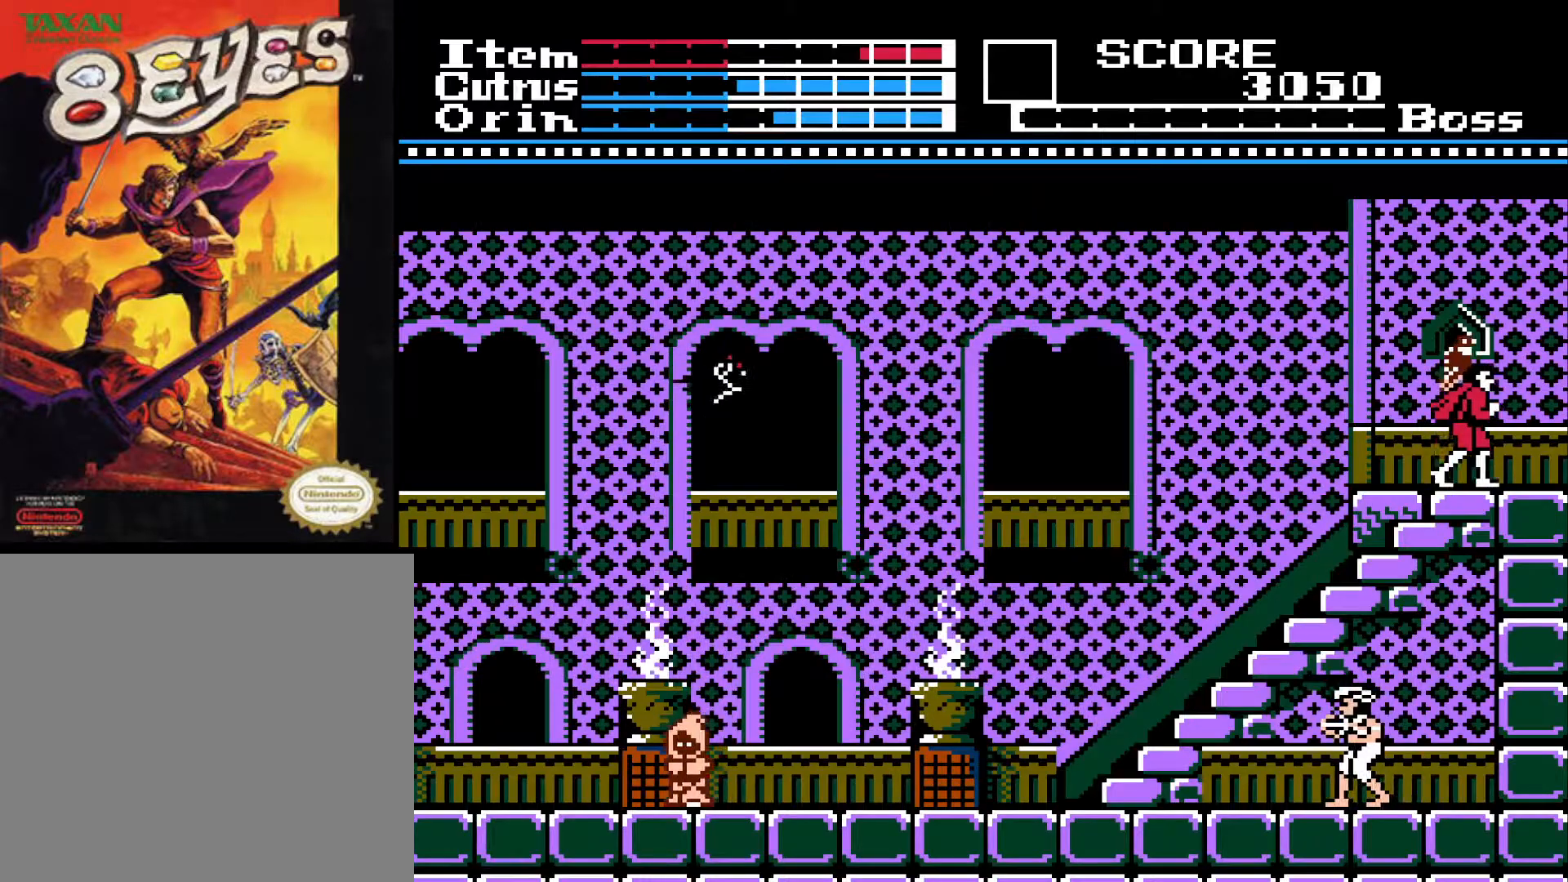
{"buttons": [], "left_stick": "center", "right_stick": "center", "events": [[417, "DPAD_RIGHT", "up"]]}
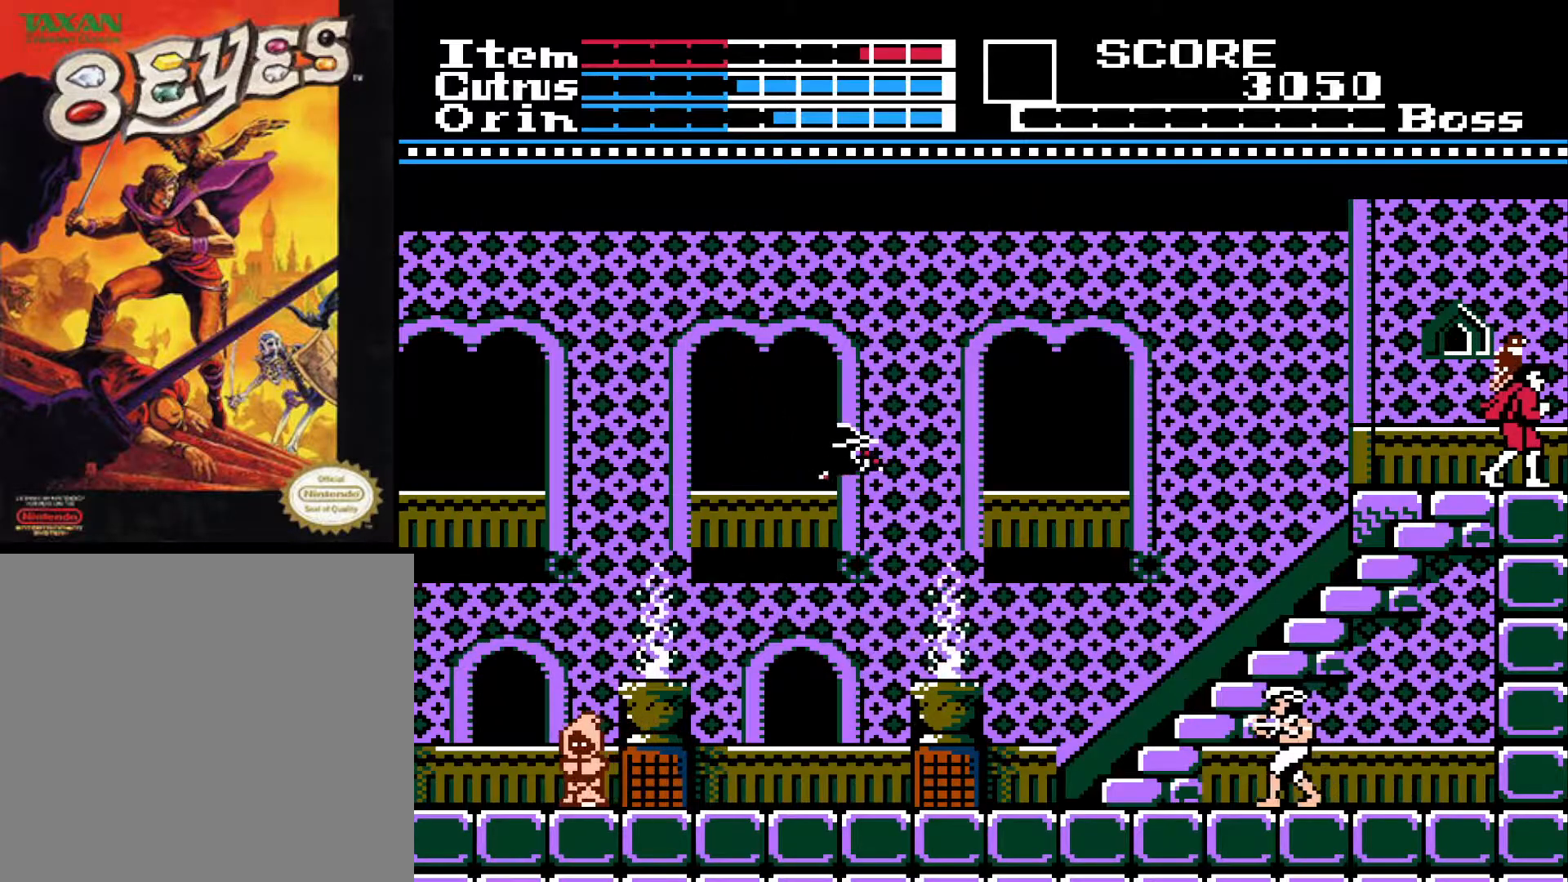
{"buttons": [], "left_stick": "center", "right_stick": "center", "events": [[117, "DPAD_LEFT", "down"], [467, "DPAD_LEFT", "up"]]}
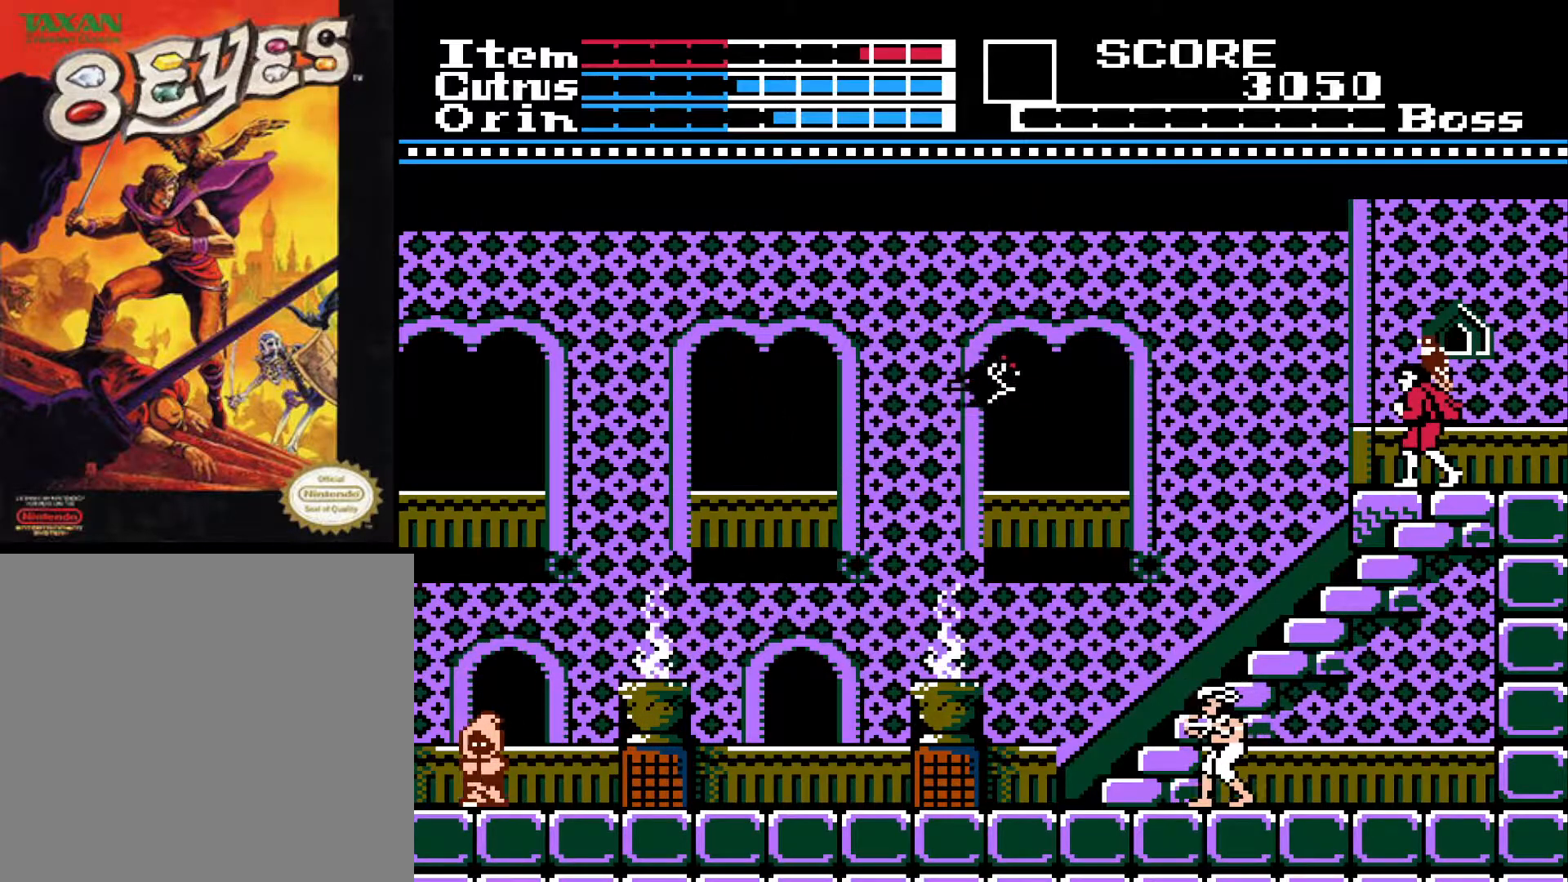
{"buttons": ["A", "DPAD_LEFT"], "left_stick": "center", "right_stick": "center", "events": [[267, "DPAD_LEFT", "down"], [467, "A", "down"]]}
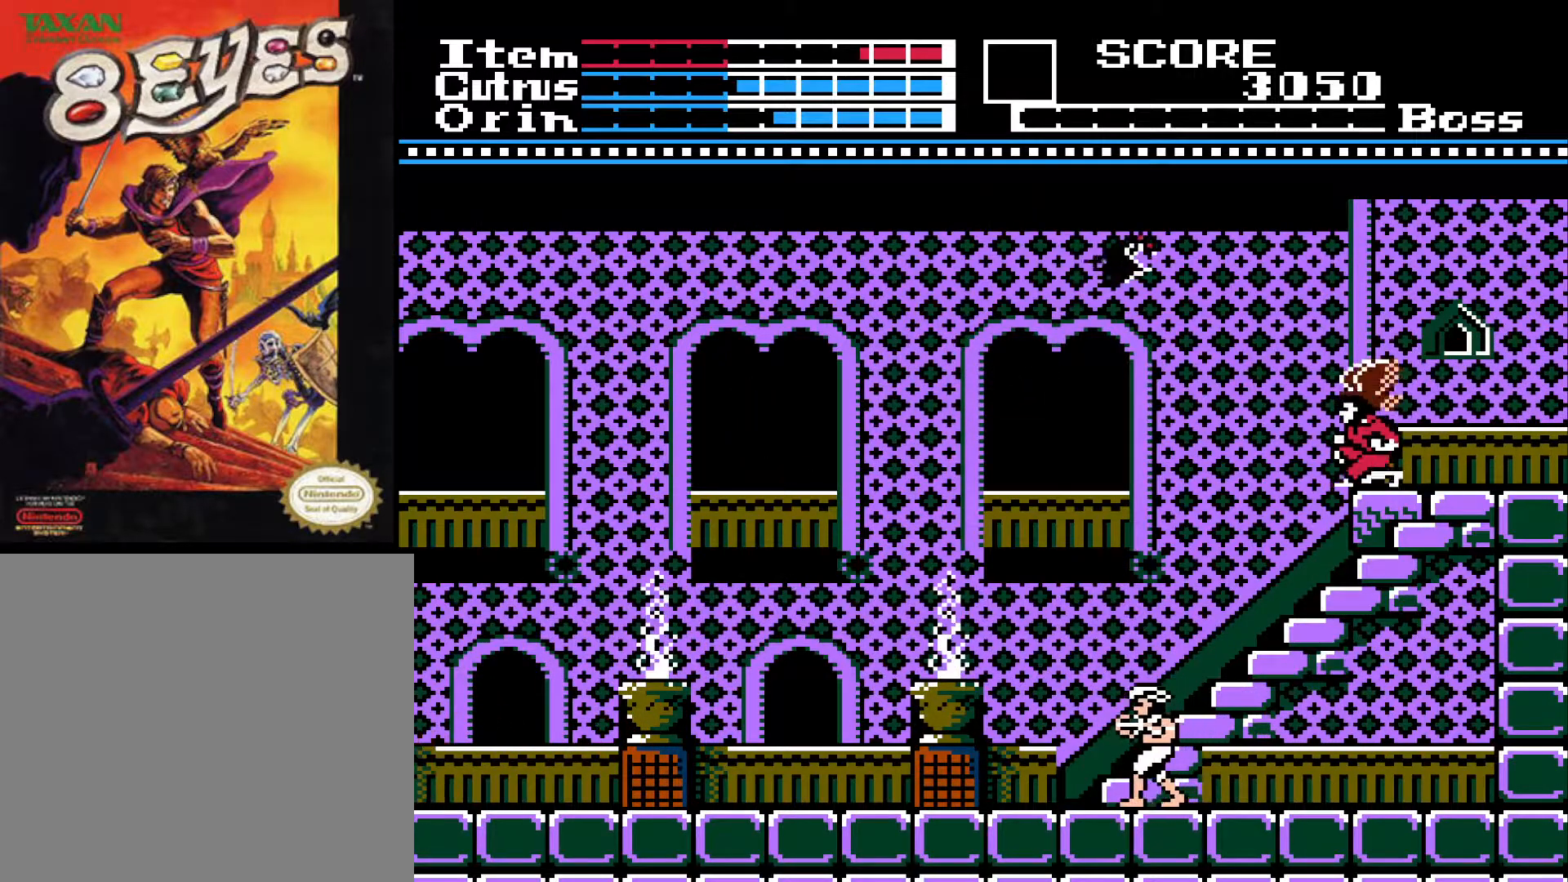
{"buttons": ["DPAD_LEFT"], "left_stick": "center", "right_stick": "center", "events": [[183, "A", "up"]]}